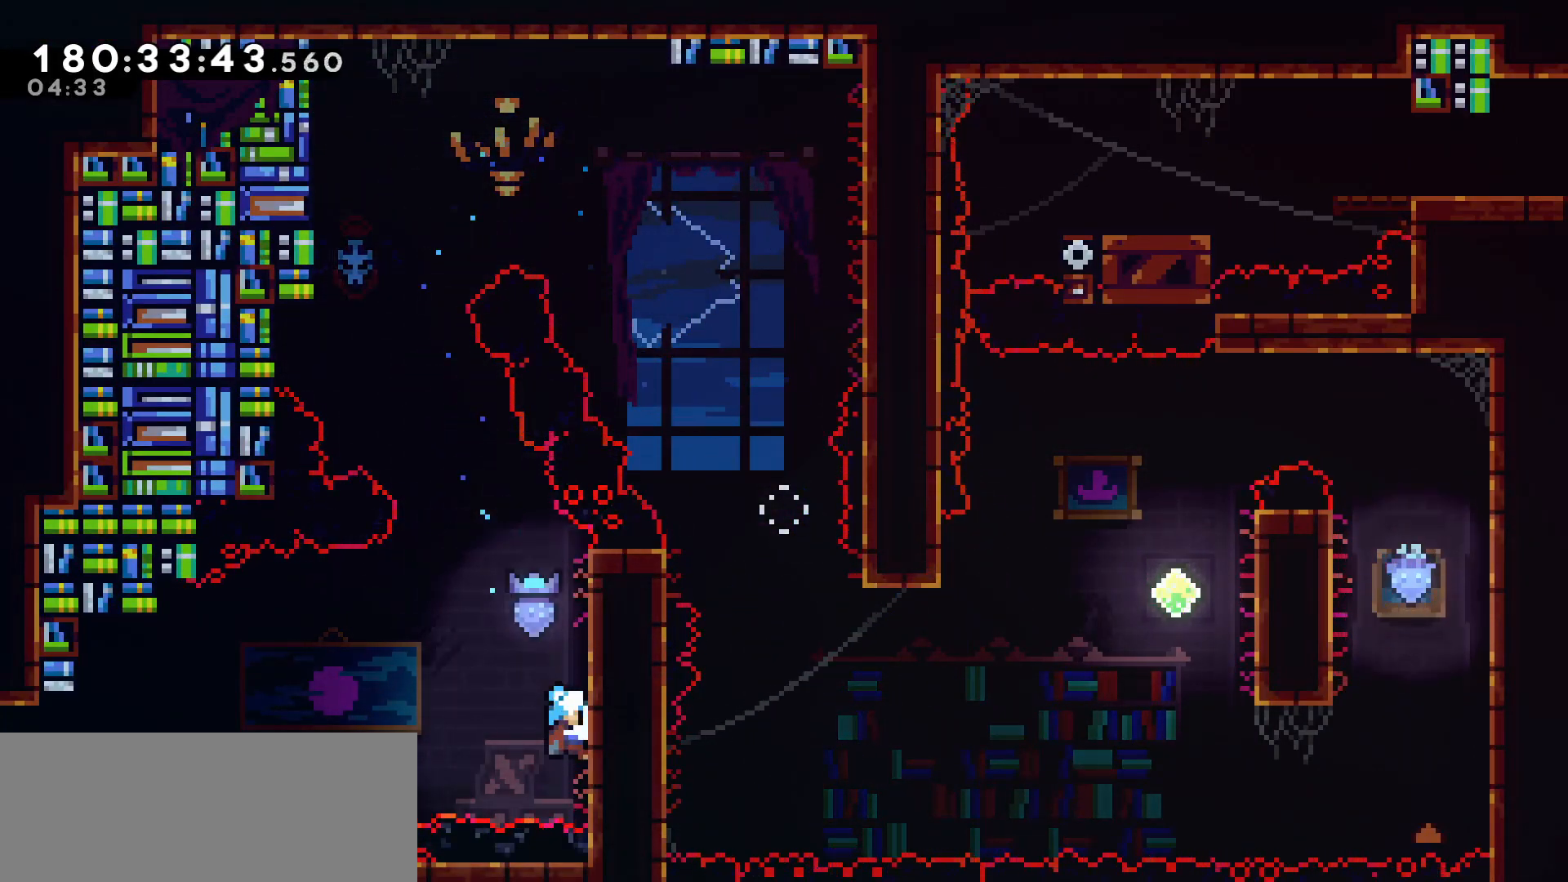
Gameplay with keyboard; each line is a JSON object with the keys held at the frame after it. "events" lists presses ("down") and releases ("up") of "dash", "demo", "down", "grab", "jump", "left", "right" and "up" between this image and that frame as [ms after this image, input, new state], when the widget could be followed in between. No other keys are recorded. Mouse input is not recorded. Key names are as the overlay labels them; some are game actions (e.g. jump) rather than physical keys.
{"keys": ["jump", "left"], "events": [[17, "left", "down"], [100, "grab", "up"], [100, "jump", "down"]]}
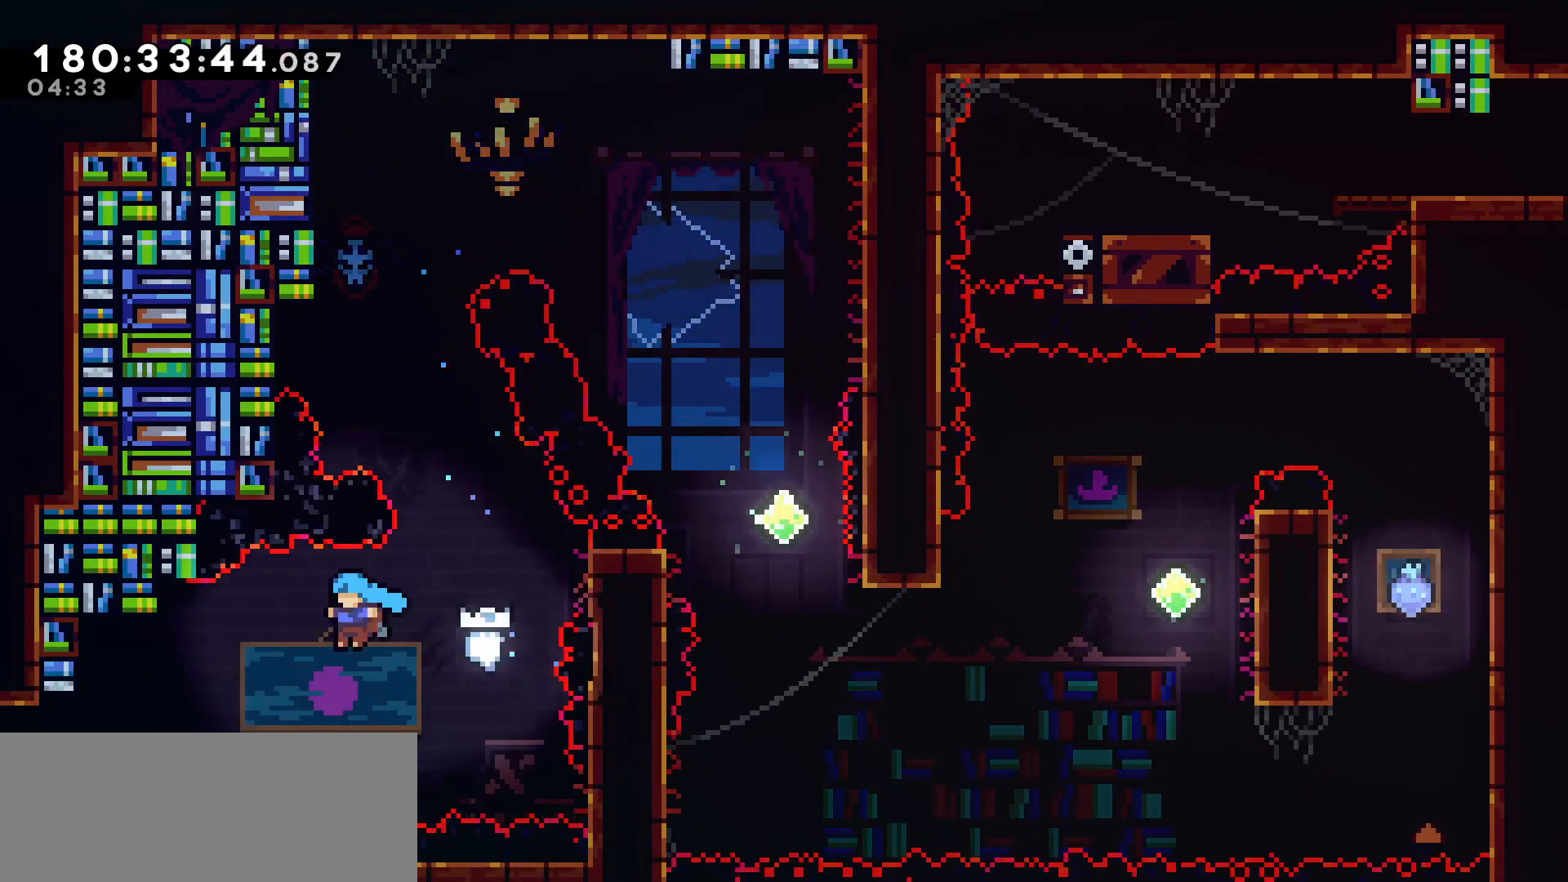
{"keys": ["left"], "events": [[367, "jump", "up"]]}
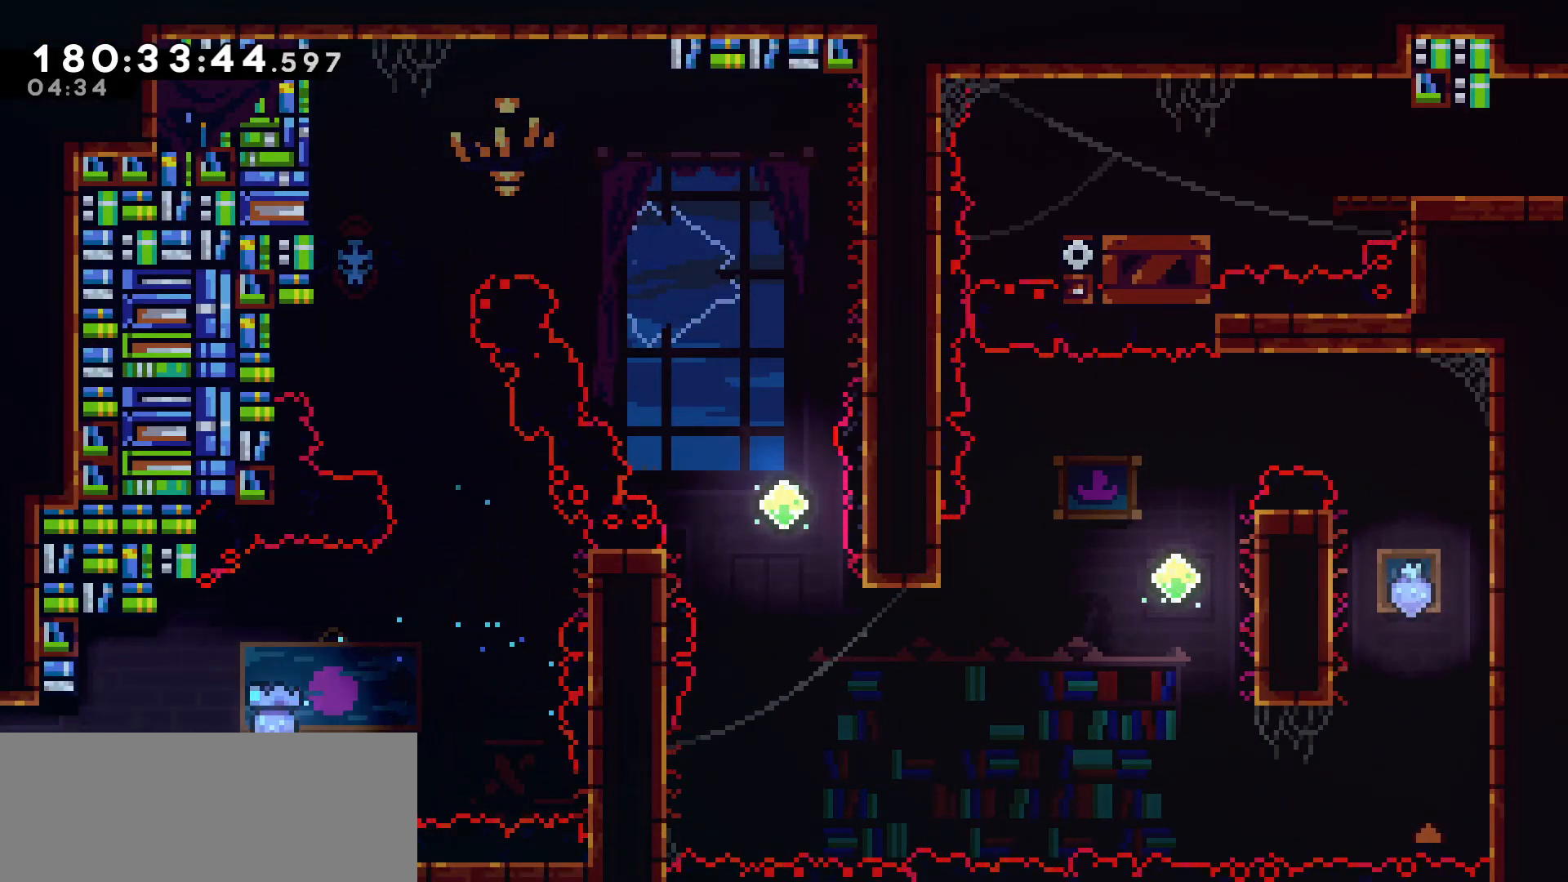
{"keys": ["left"], "events": []}
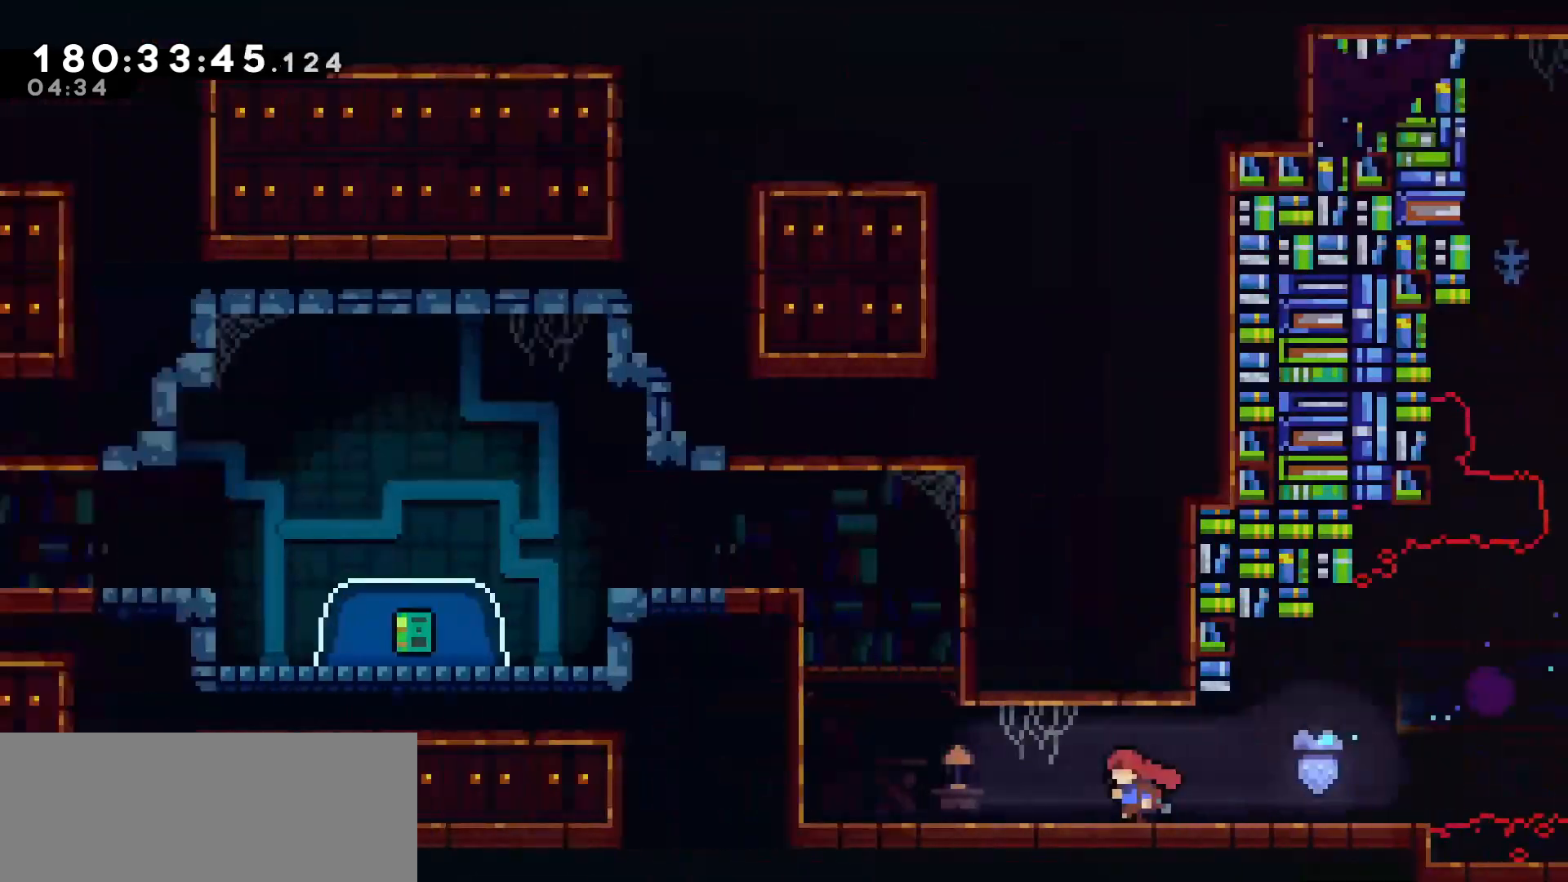
{"keys": ["left"], "events": []}
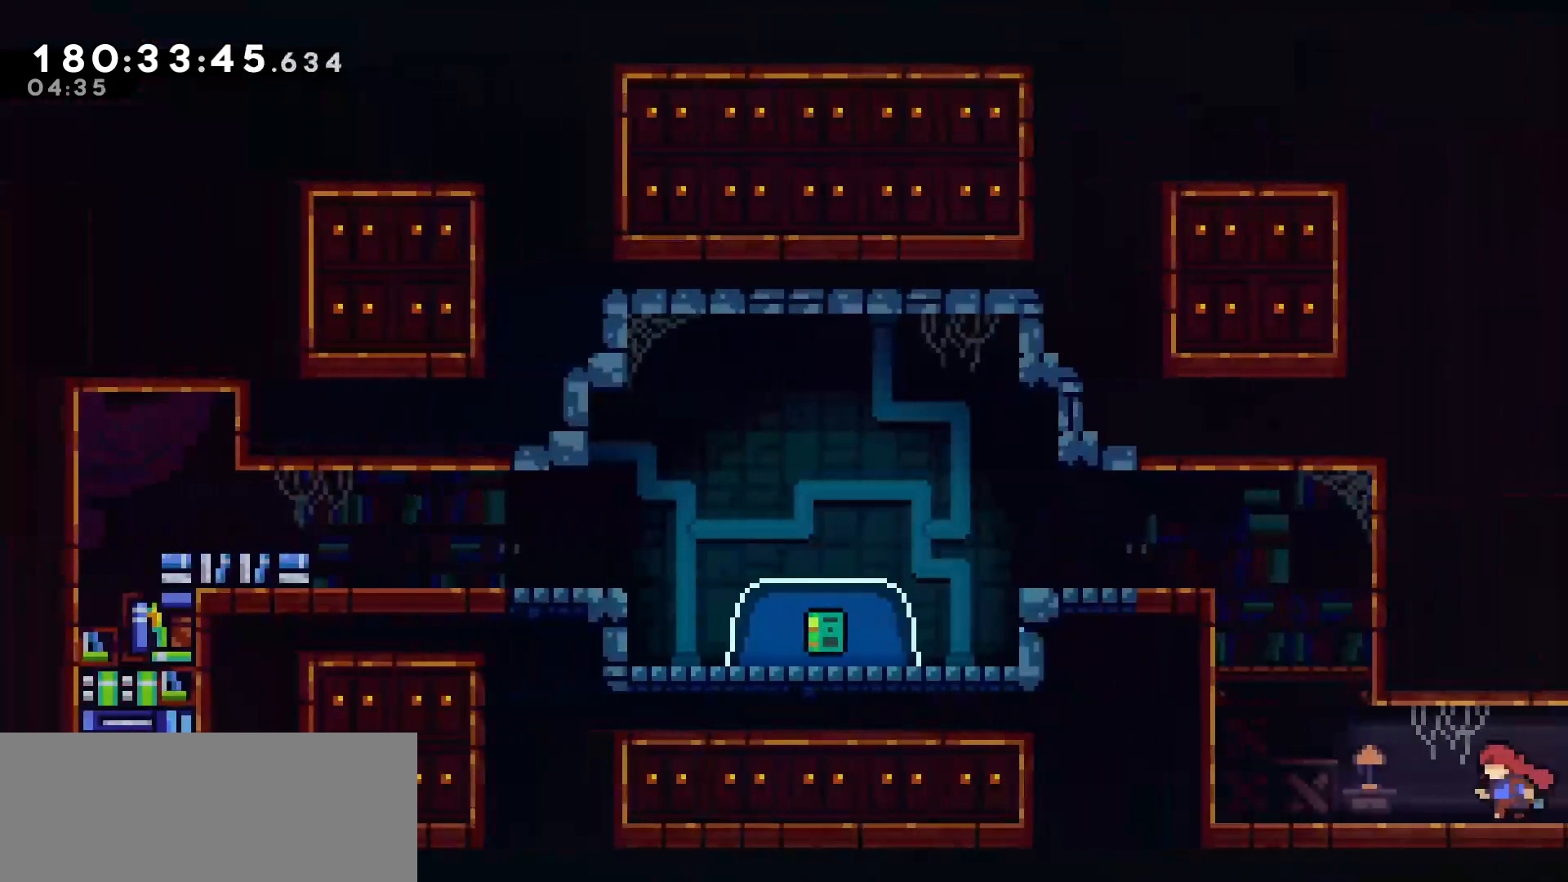
{"keys": ["dash", "grab", "left", "up"], "events": [[267, "jump", "down"], [400, "dash", "down"], [400, "jump", "up"], [400, "up", "down"], [500, "grab", "down"]]}
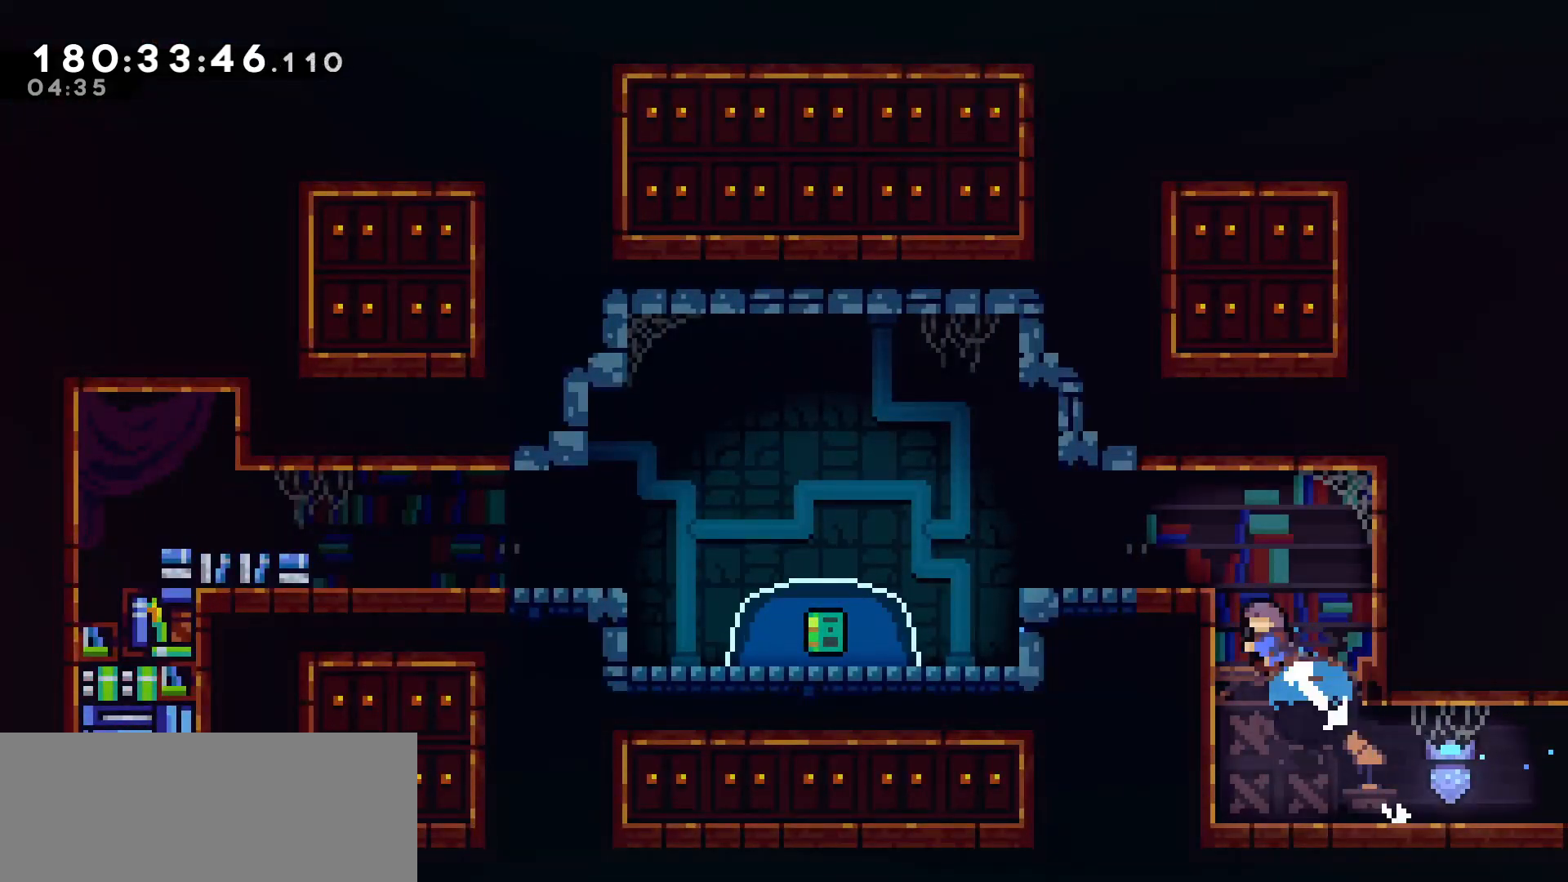
{"keys": ["left"], "events": [[50, "dash", "up"], [83, "jump", "down"], [233, "grab", "up"], [233, "jump", "up"], [283, "up", "up"]]}
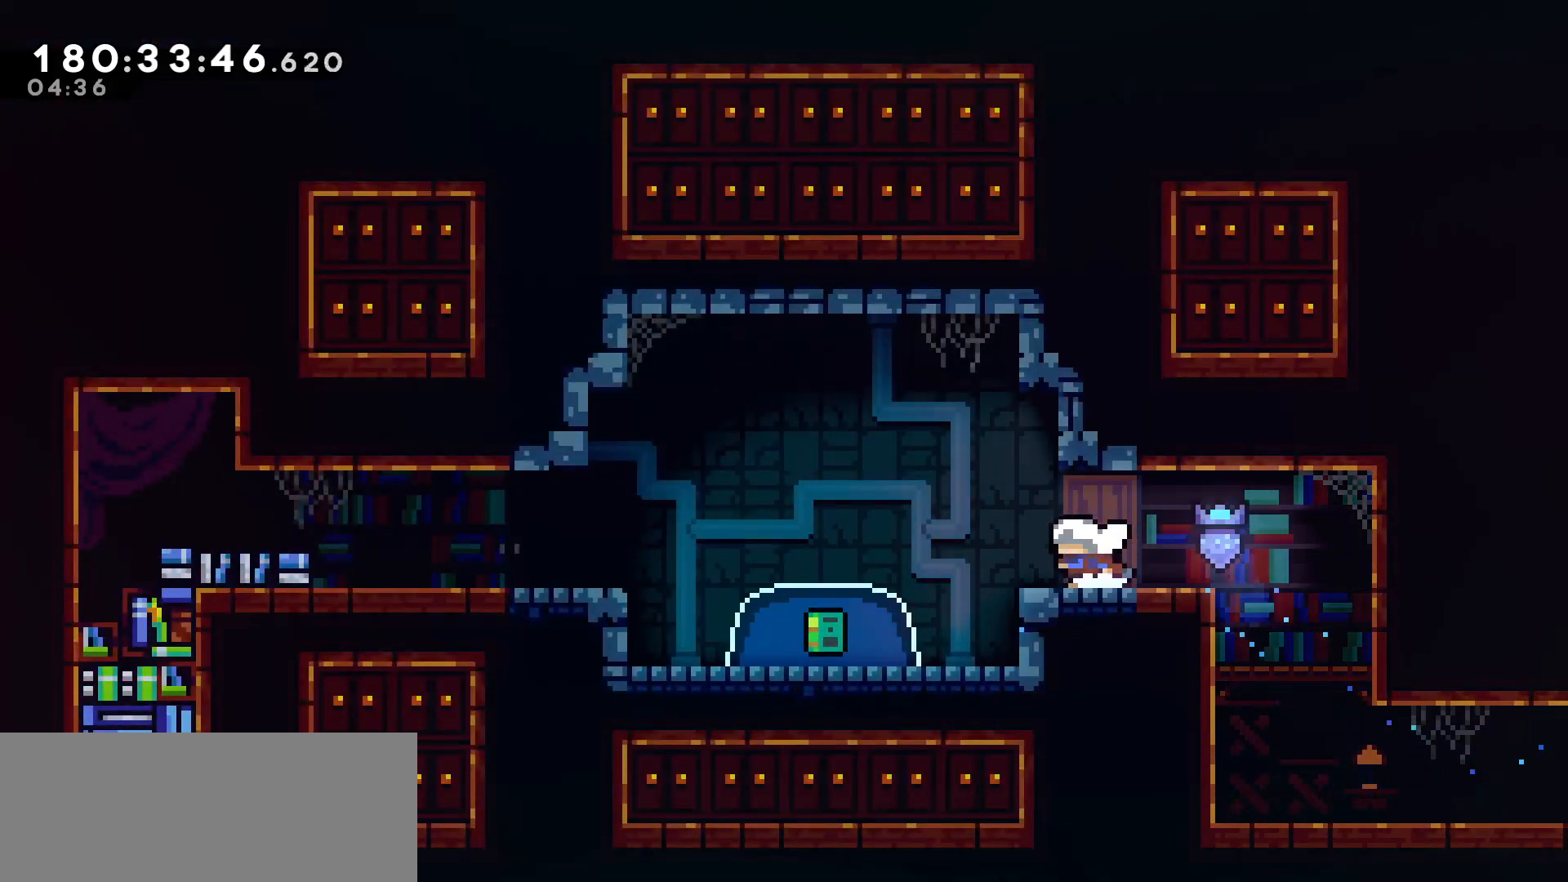
{"keys": ["left"], "events": [[17, "jump", "down"], [483, "jump", "up"]]}
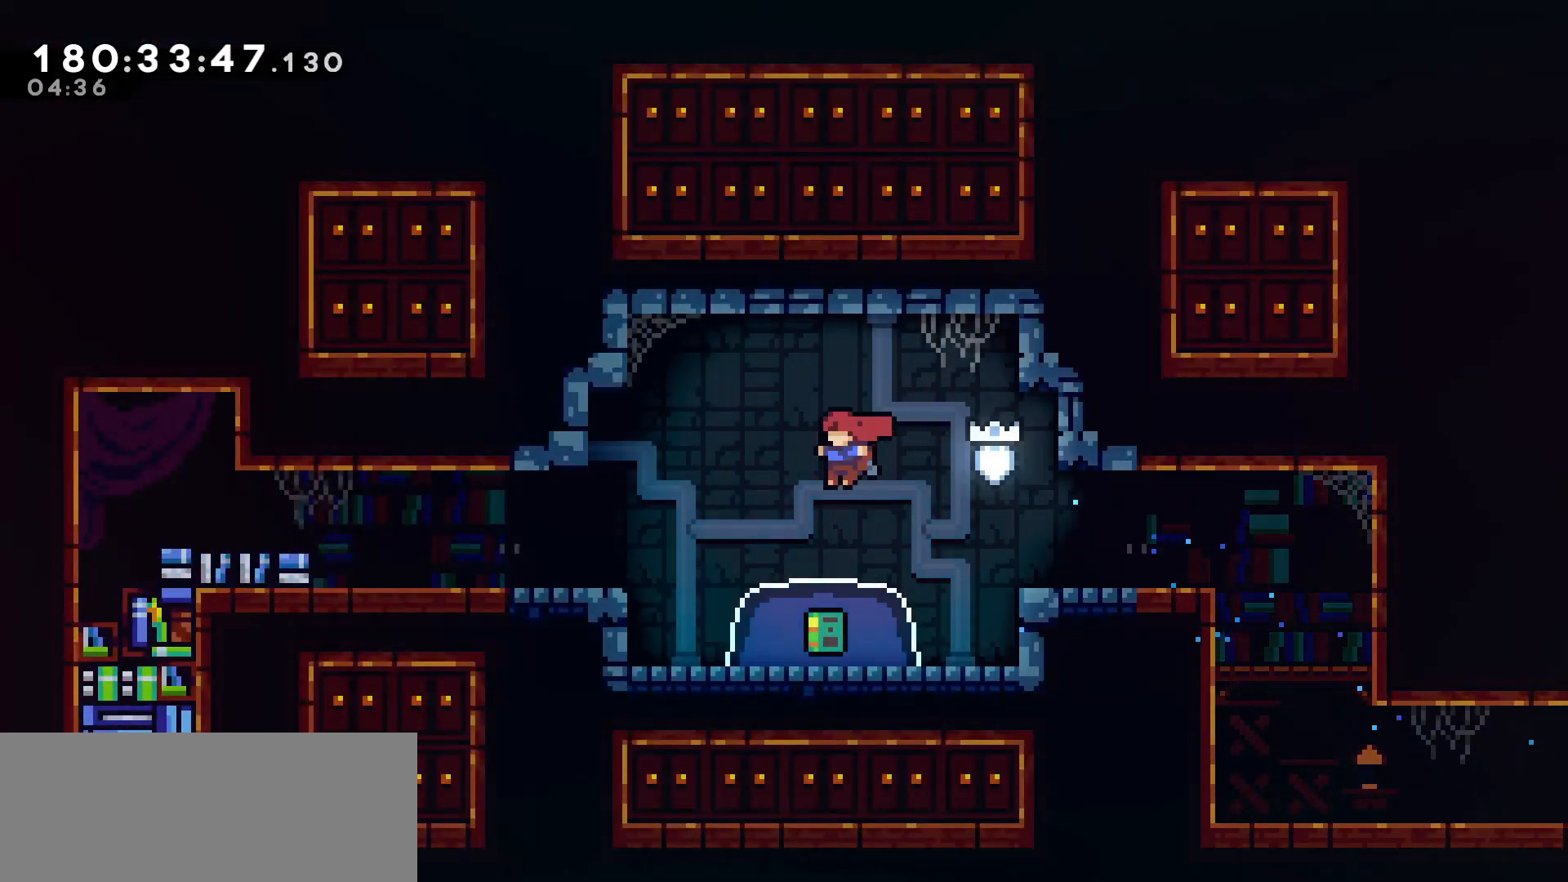
{"keys": [], "events": [[33, "down", "down"], [83, "dash", "down"], [83, "left", "up"], [267, "dash", "up"], [317, "down", "up"]]}
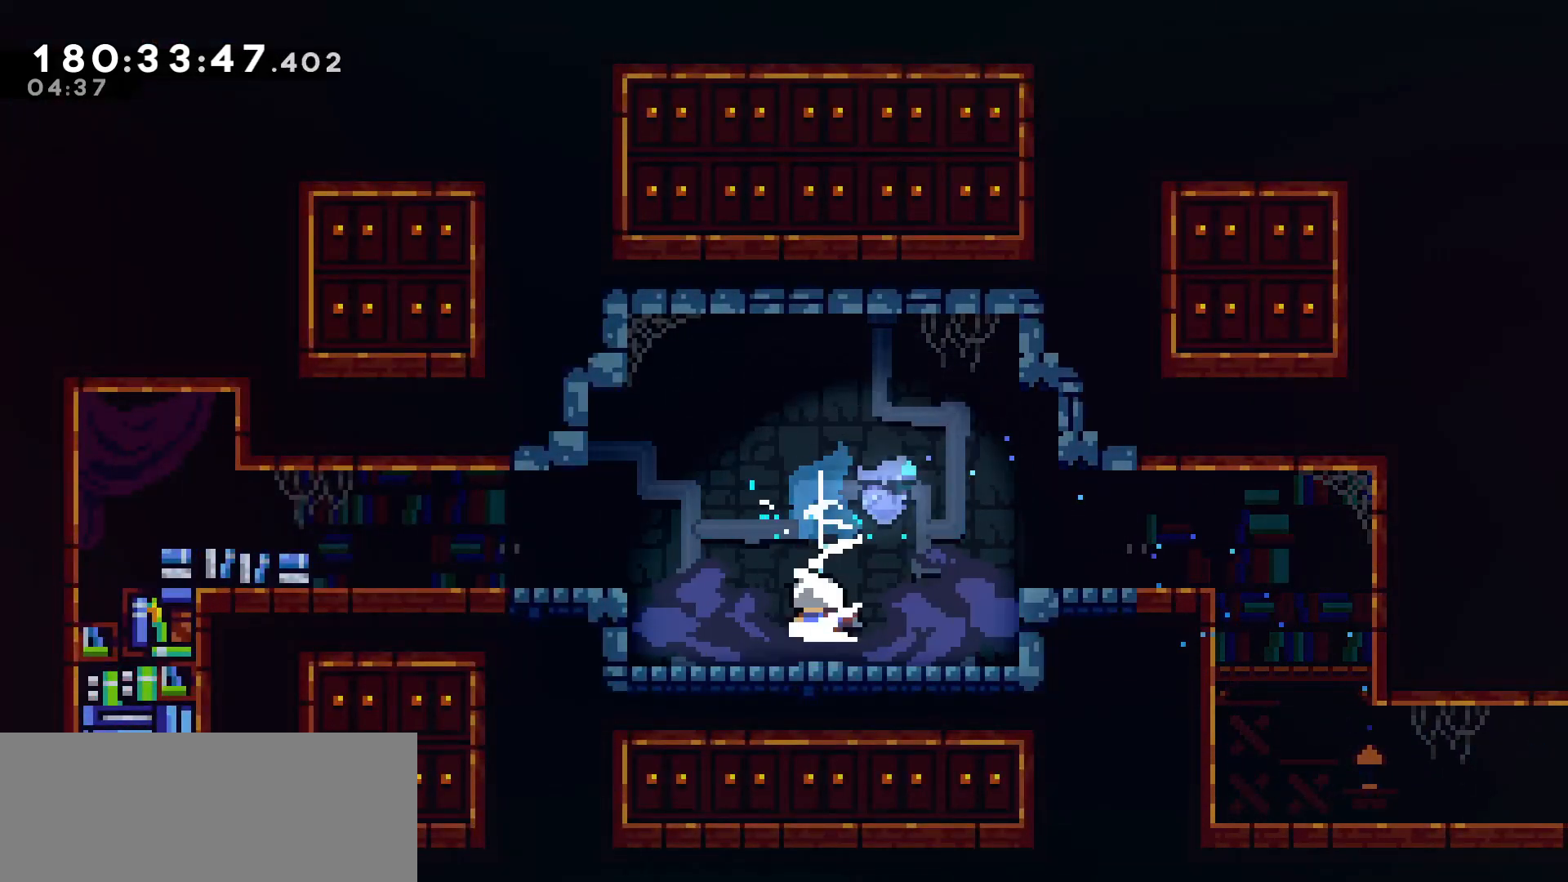
{"keys": [], "events": []}
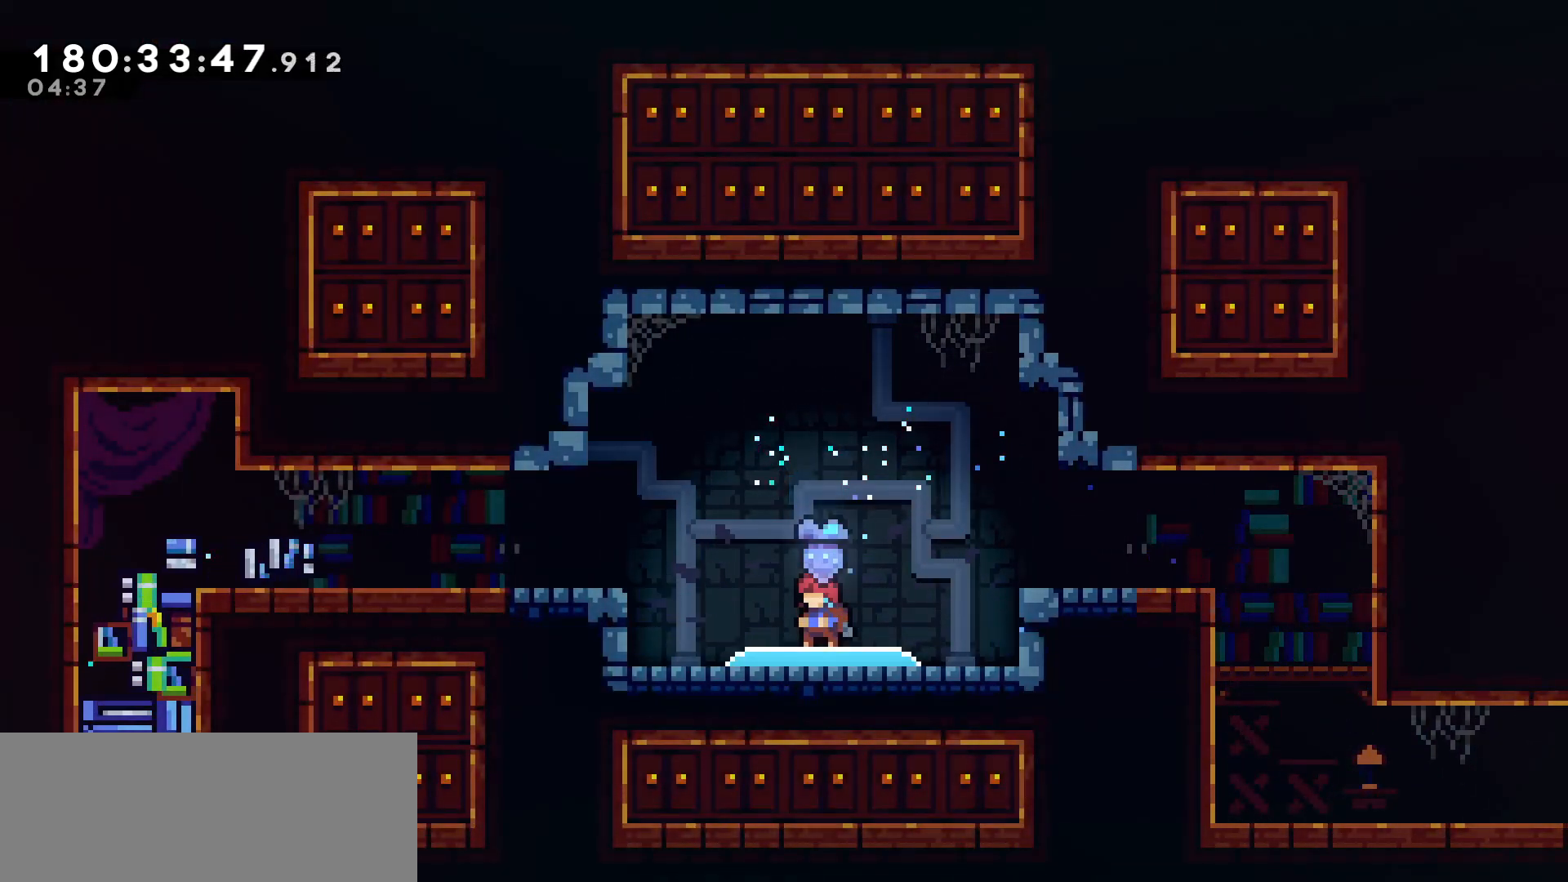
{"keys": [], "events": []}
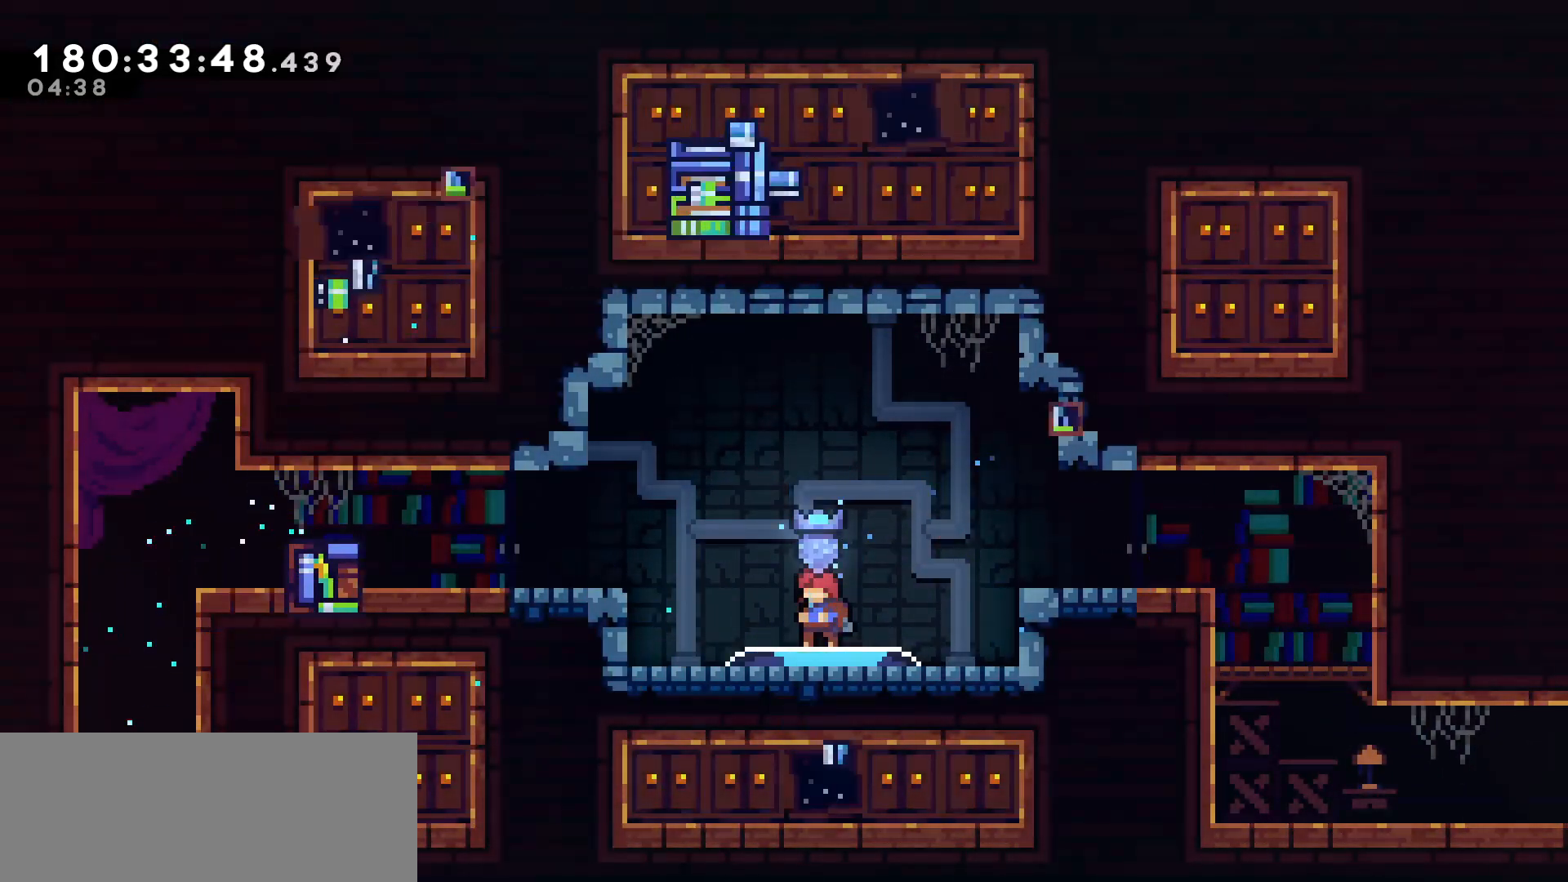
{"keys": ["left"], "events": [[33, "left", "down"], [267, "jump", "down"], [450, "jump", "up"]]}
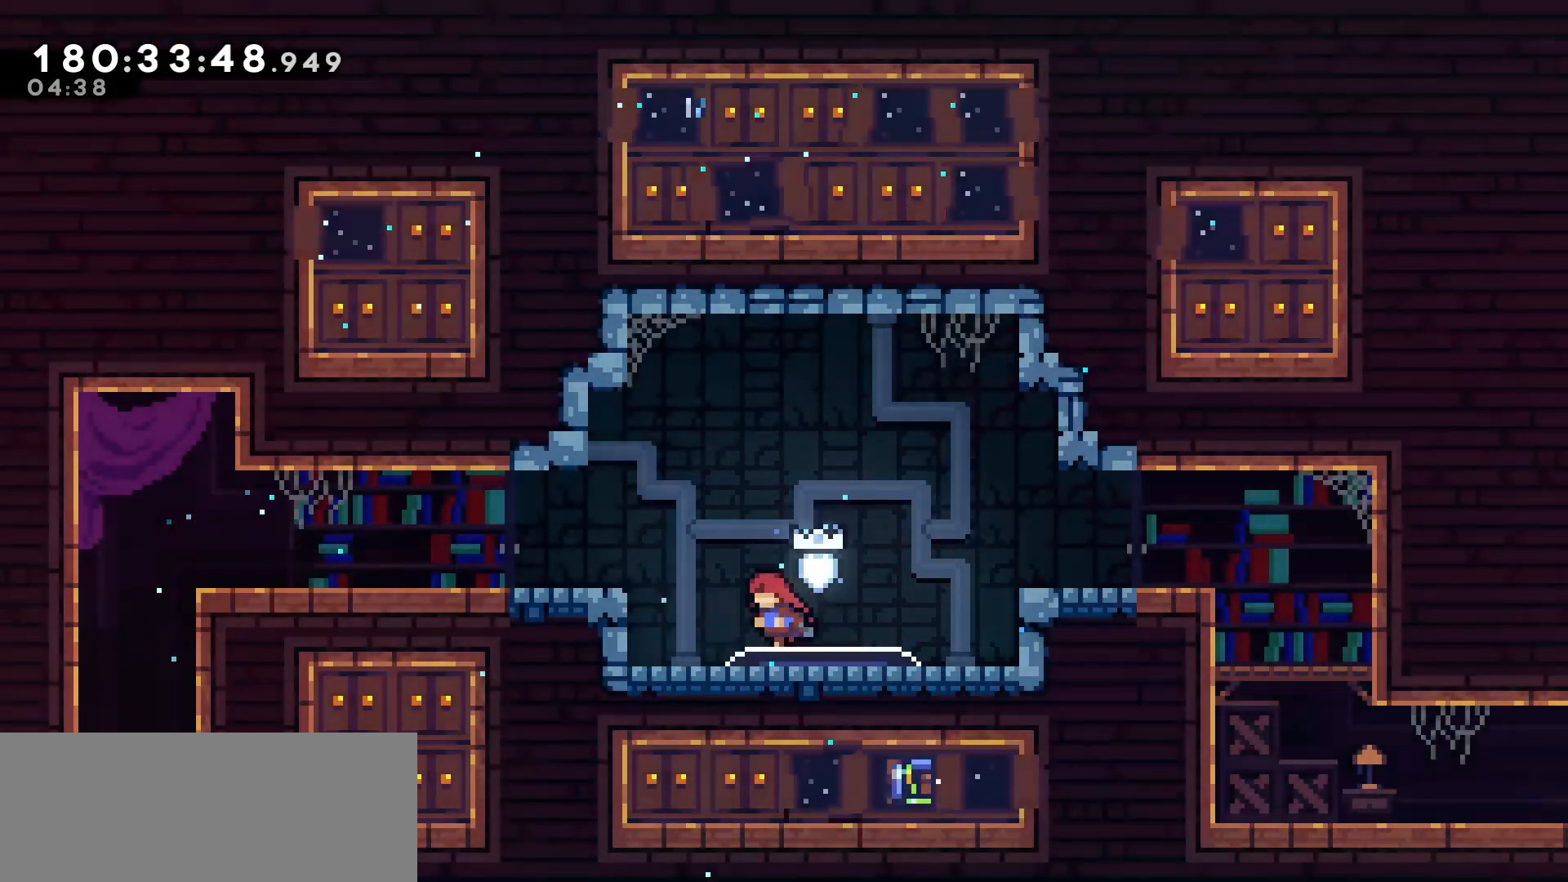
{"keys": ["left"], "events": [[83, "jump", "down"], [283, "jump", "up"]]}
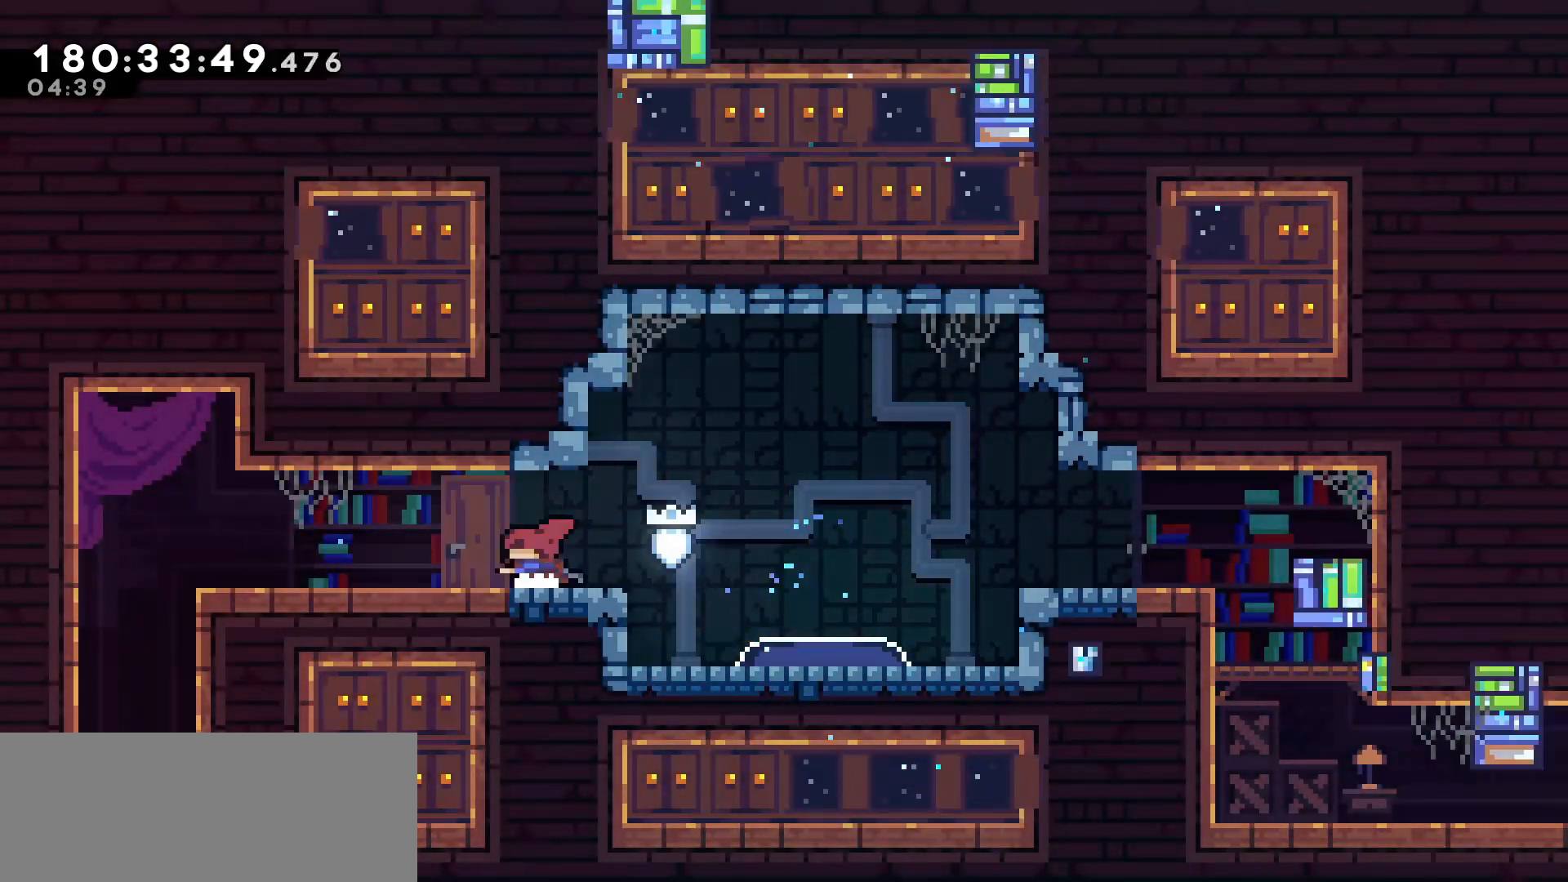
{"keys": ["left"], "events": [[17, "dash", "down"], [150, "dash", "up"]]}
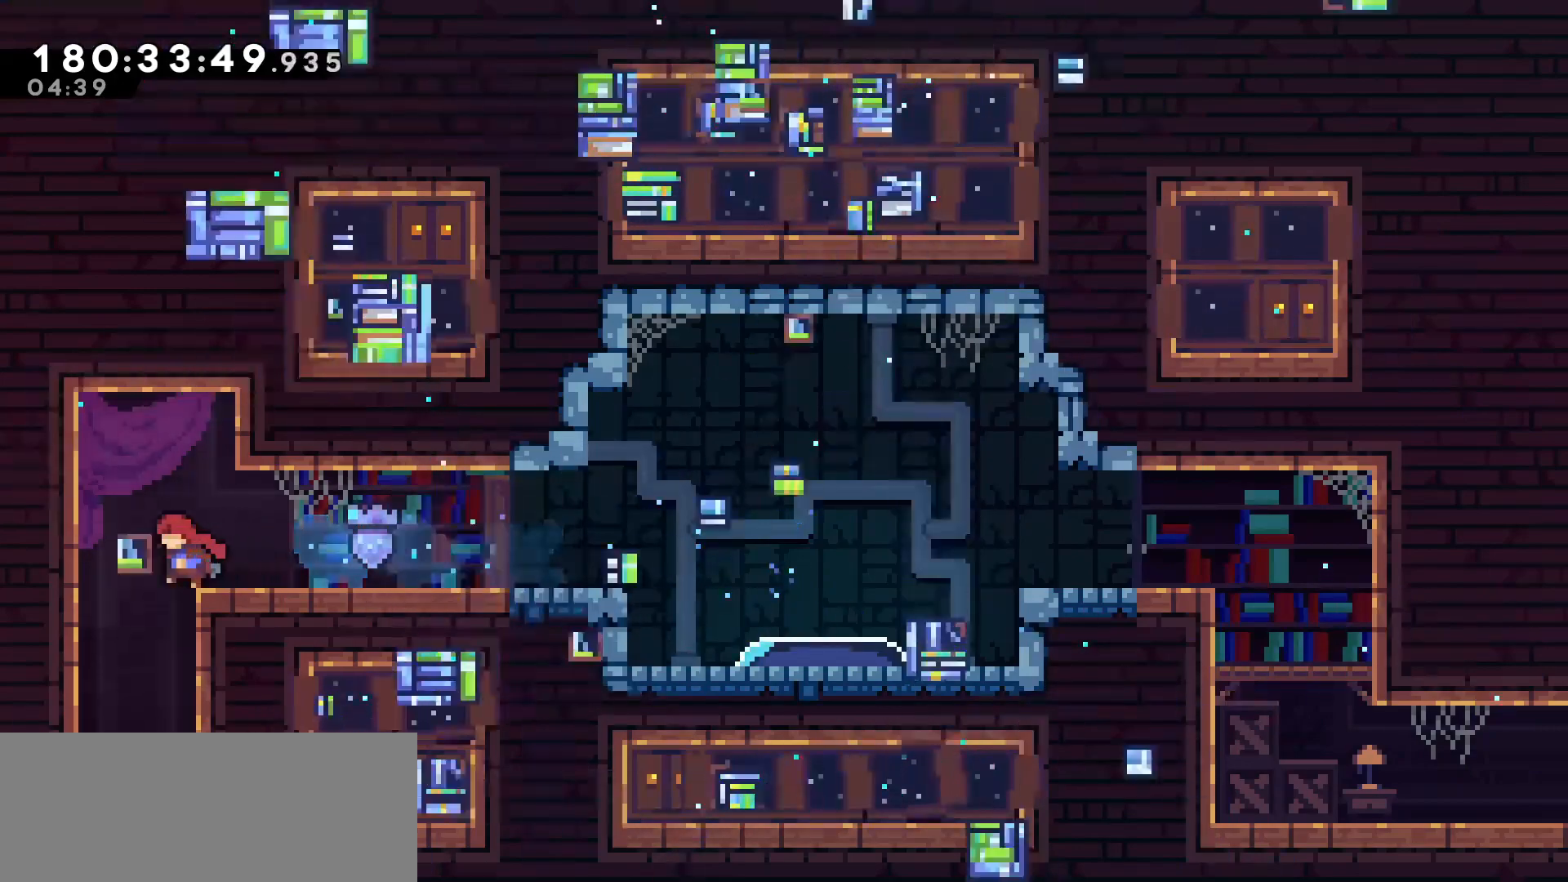
{"keys": ["down"], "events": [[67, "down", "down"], [117, "dash", "down"], [117, "left", "up"], [317, "dash", "up"]]}
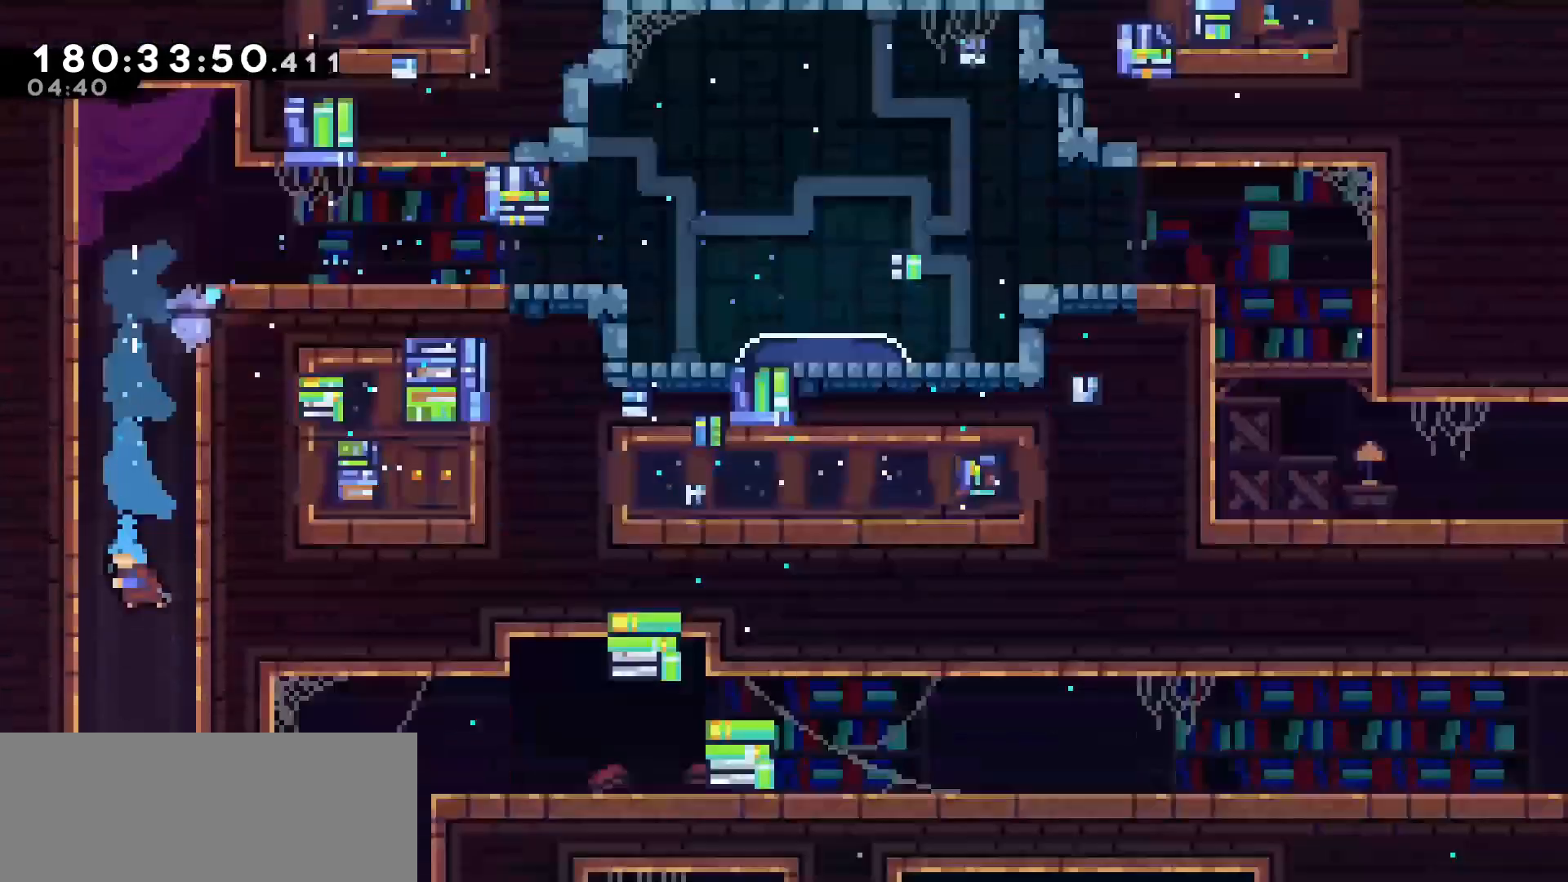
{"keys": ["down"], "events": []}
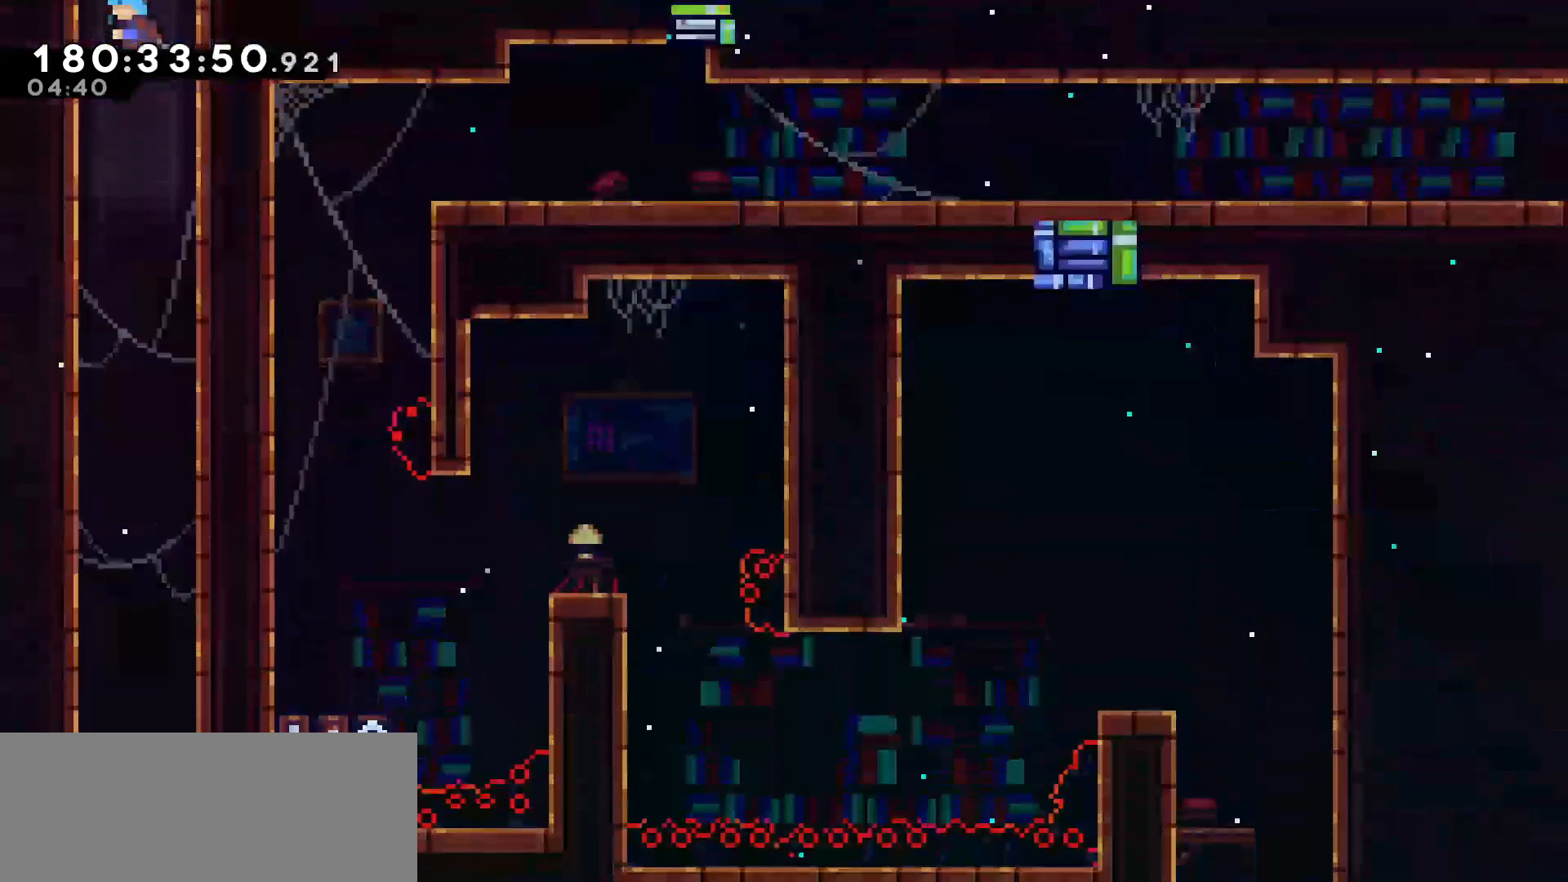
{"keys": ["down"], "events": []}
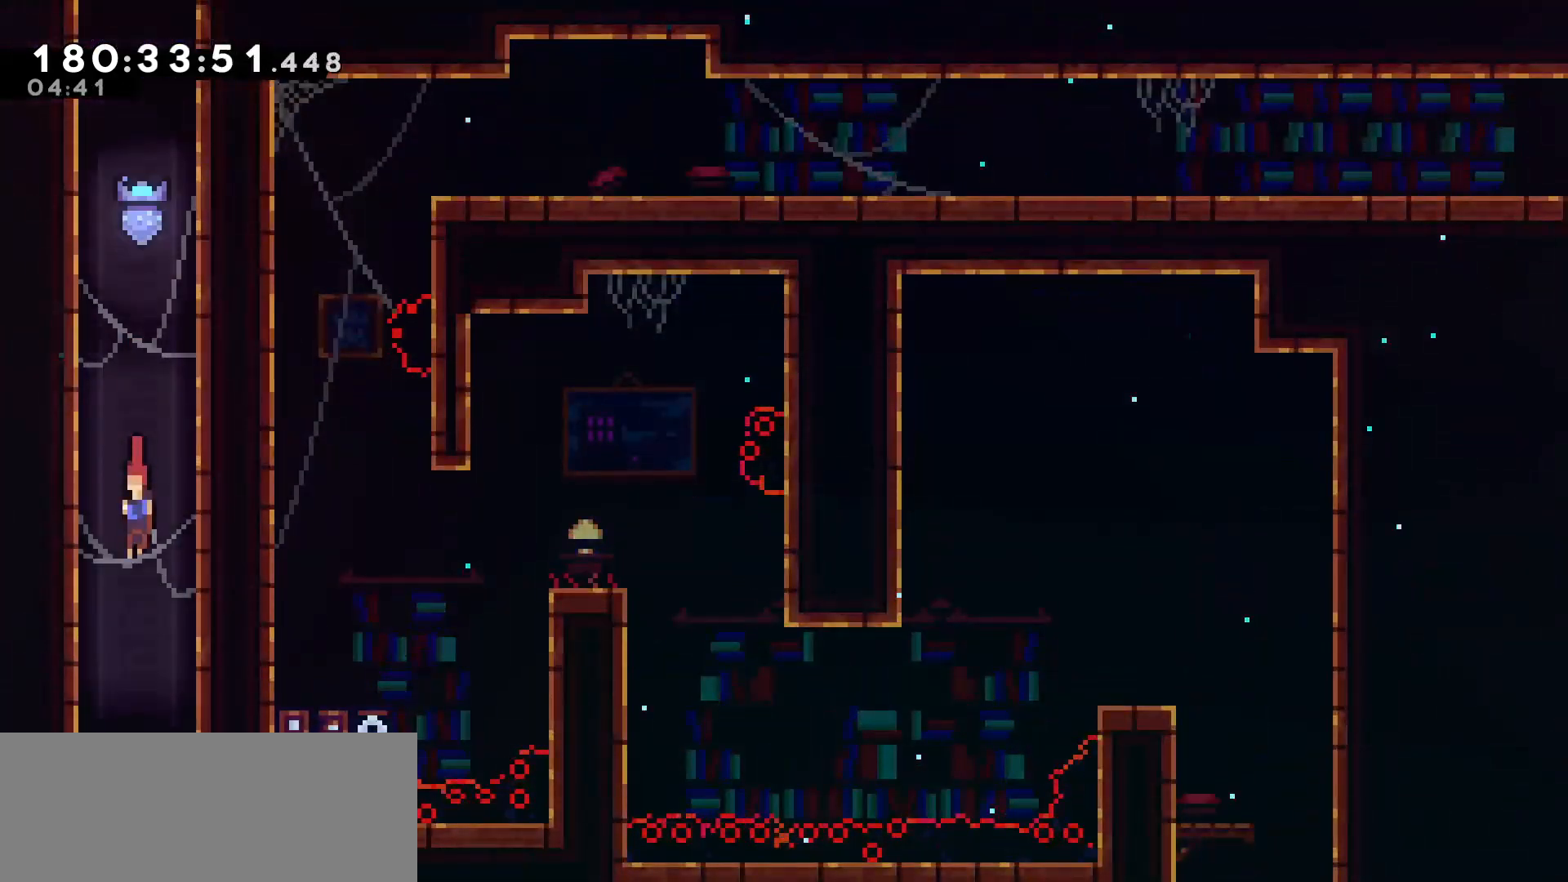
{"keys": ["down"], "events": [[33, "dash", "down"], [167, "dash", "up"]]}
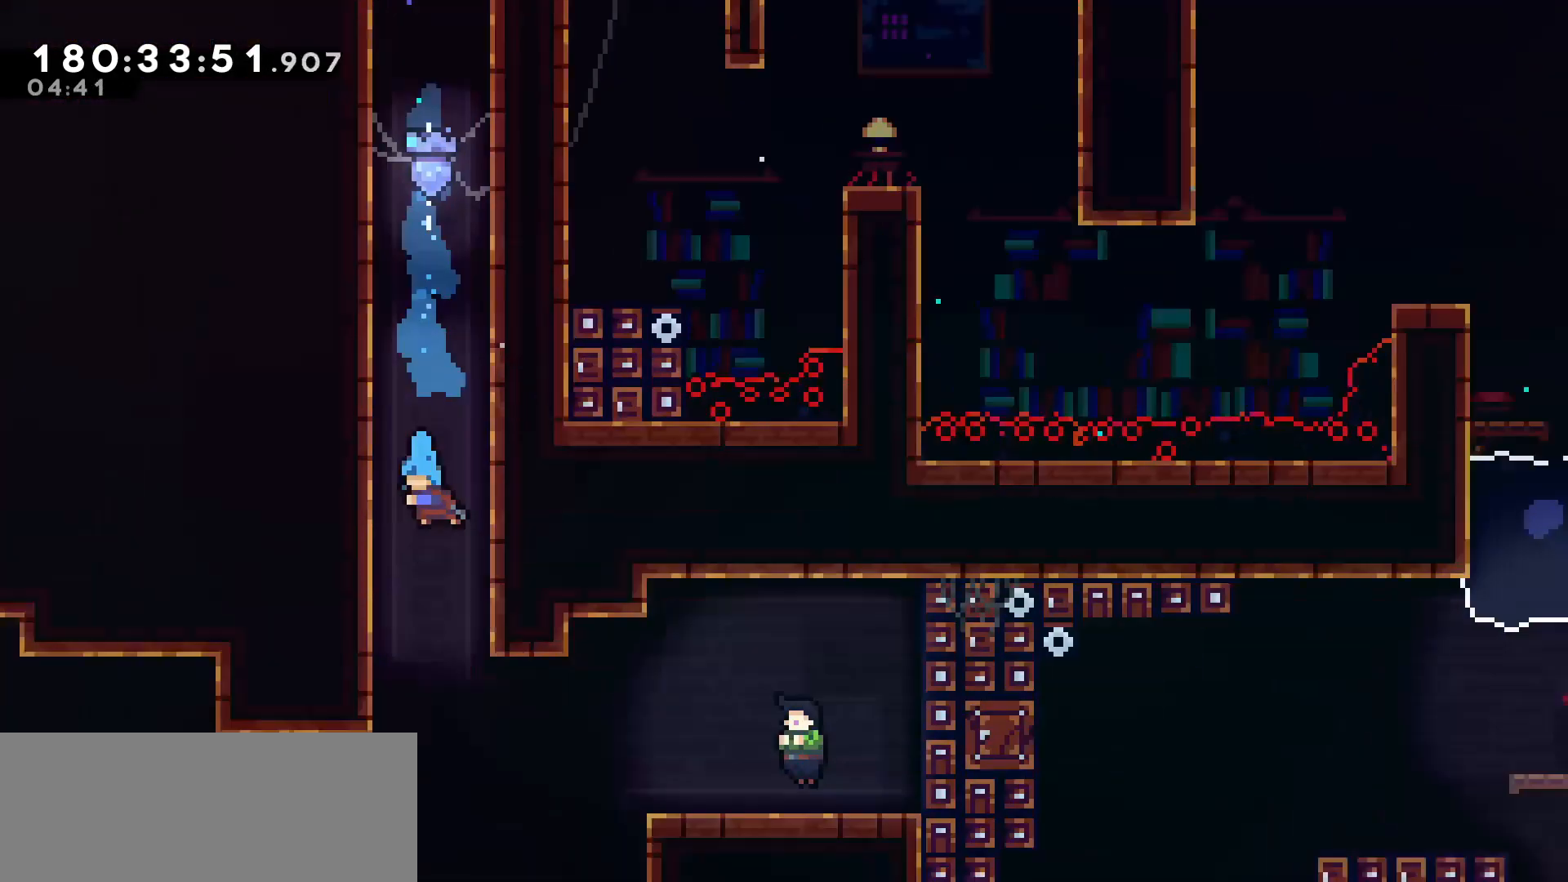
{"keys": [], "events": [[433, "down", "up"]]}
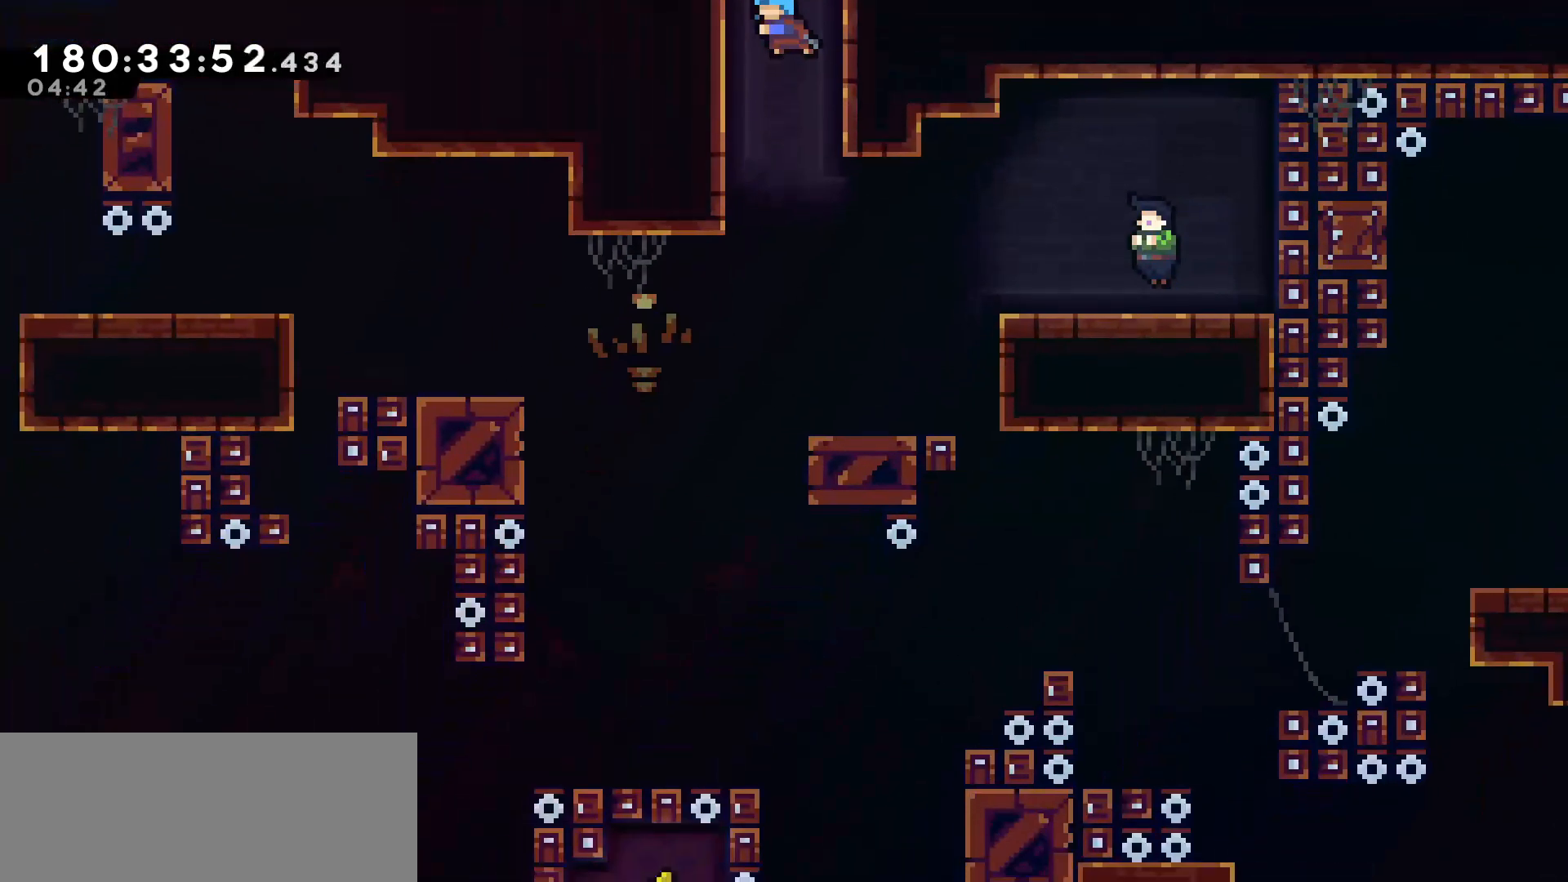
{"keys": ["right"], "events": [[150, "right", "down"], [300, "dash", "down"], [383, "dash", "up"]]}
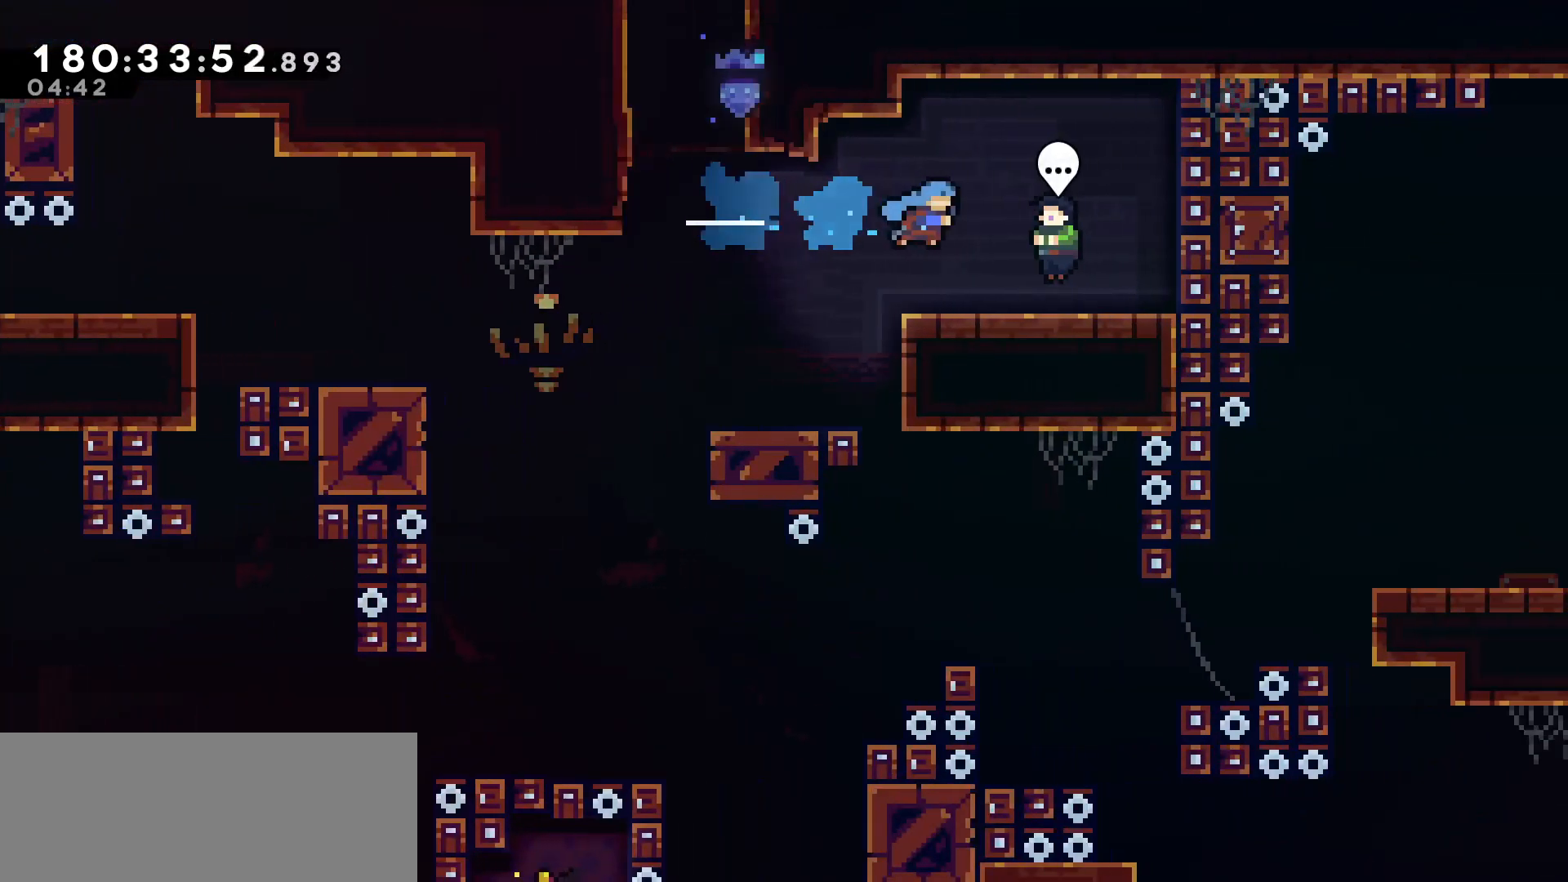
{"keys": ["dash"], "events": [[117, "right", "up"], [467, "dash", "down"]]}
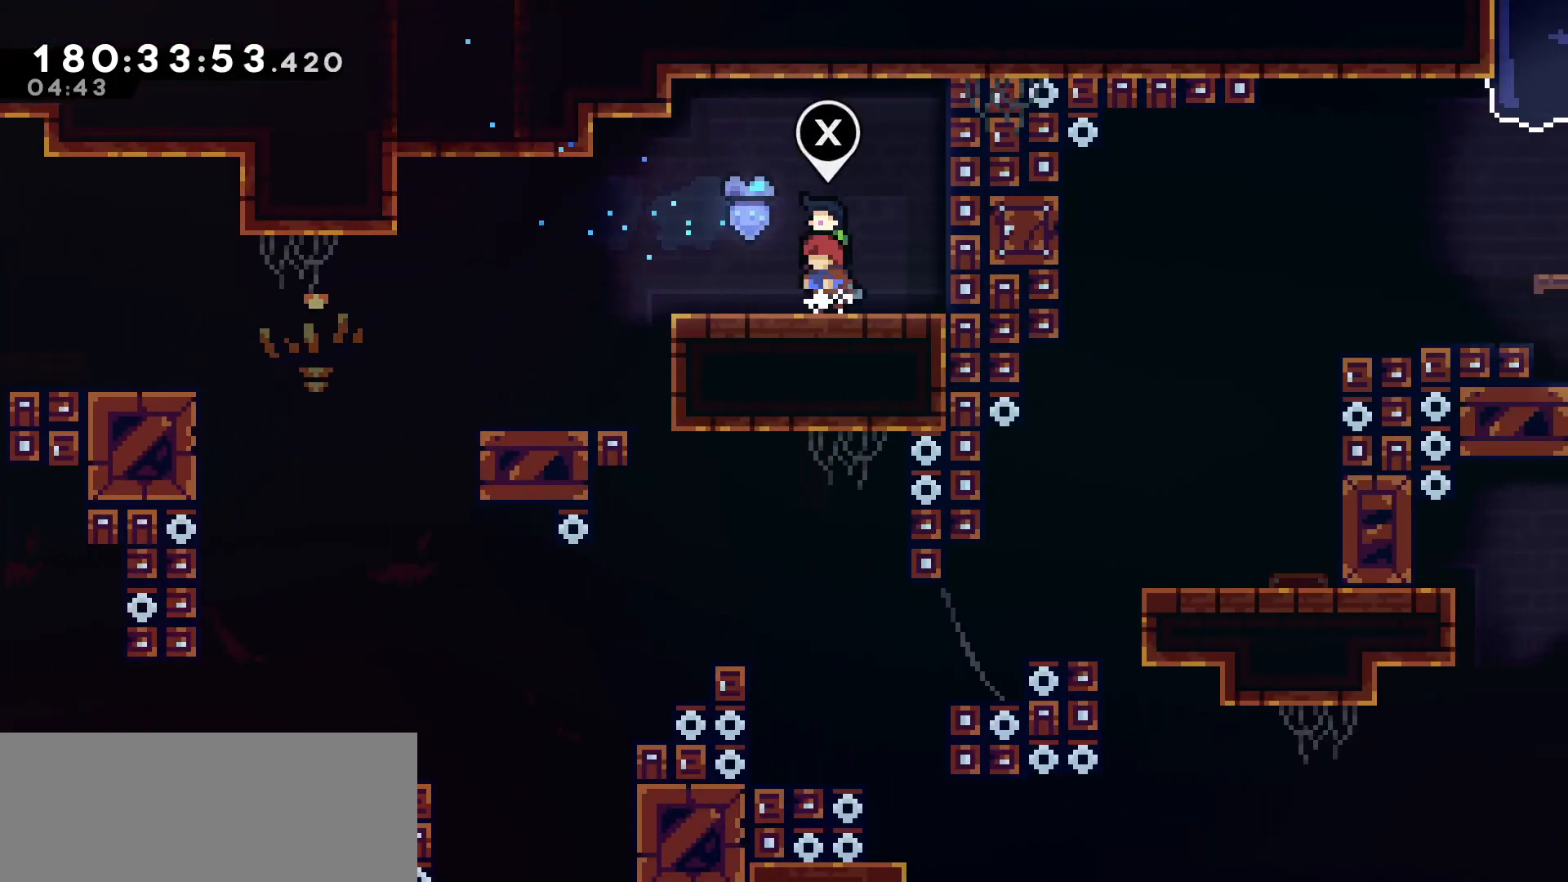
{"keys": ["left"], "events": [[67, "dash", "up"], [250, "down", "down"], [350, "down", "up"], [350, "jump", "down"], [500, "jump", "up"], [500, "left", "down"]]}
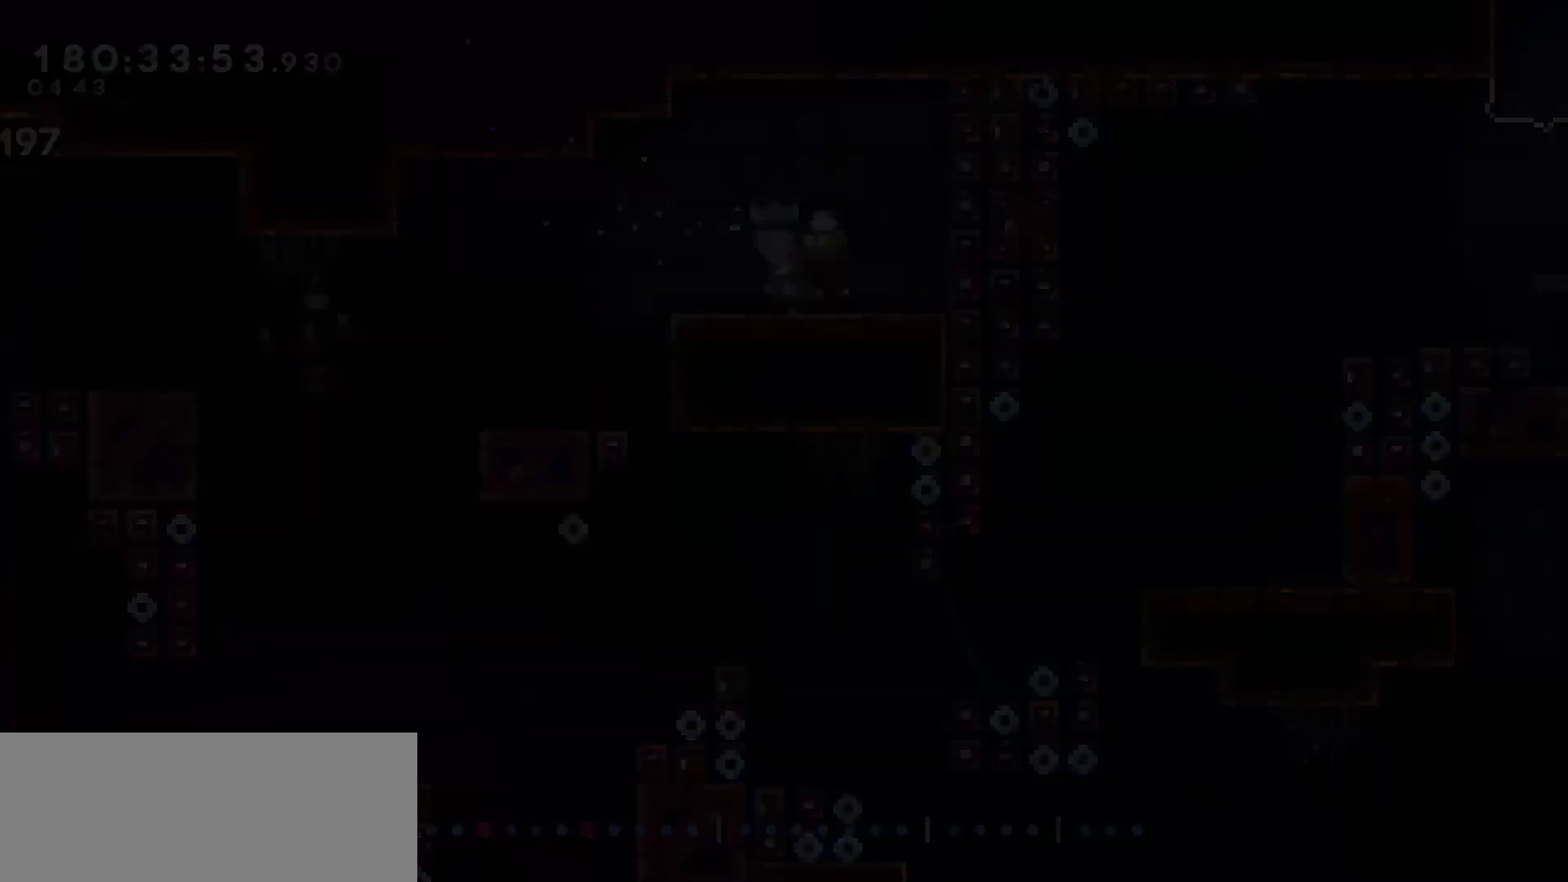
{"keys": ["left"], "events": []}
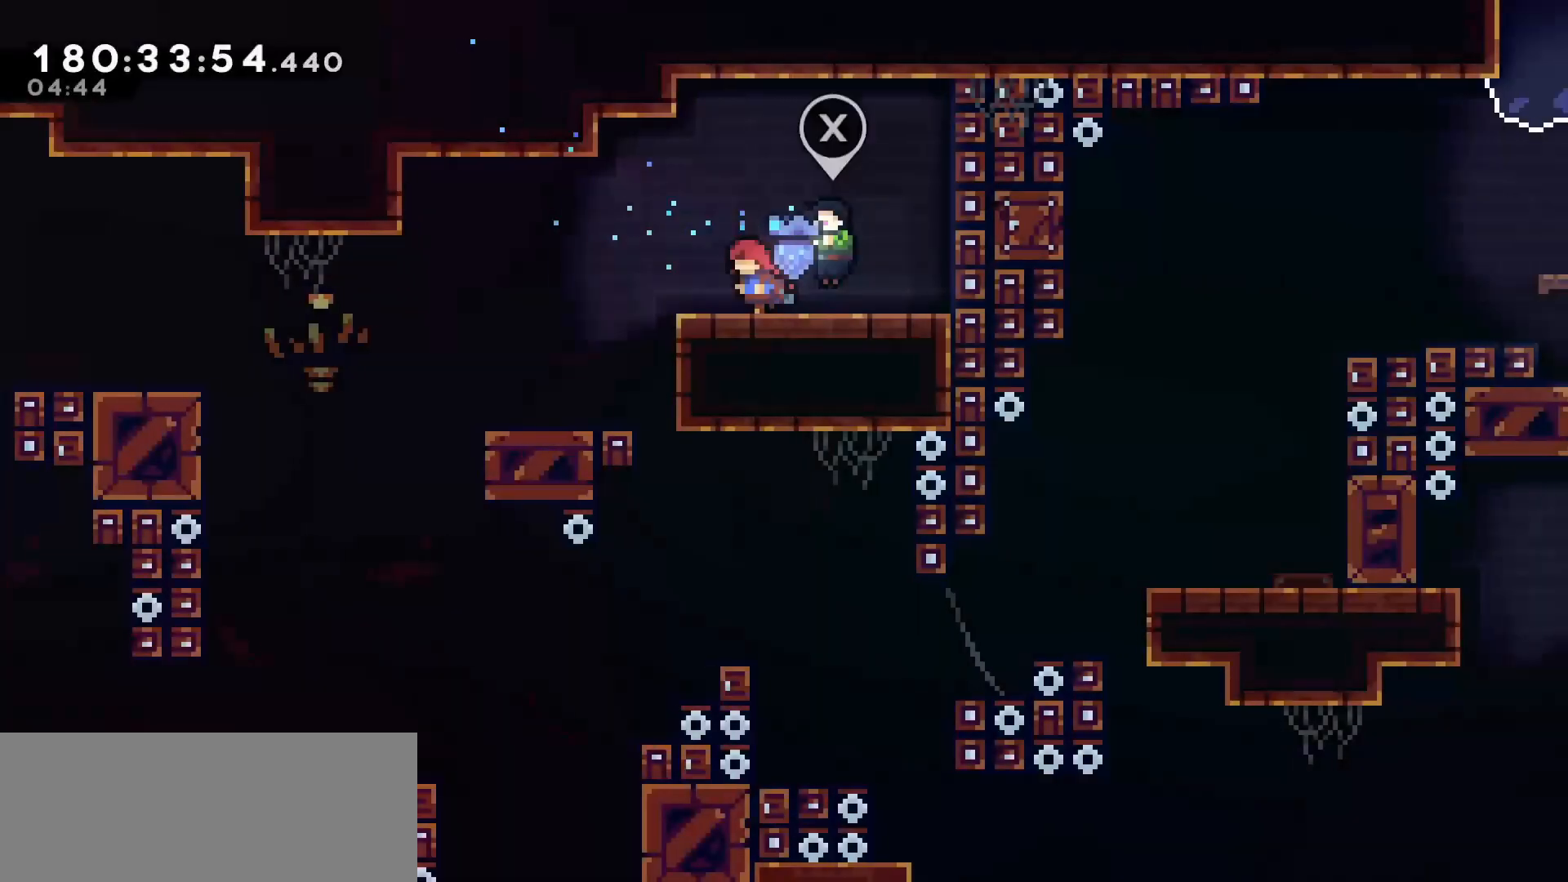
{"keys": ["right"], "events": [[283, "left", "up"], [283, "right", "down"]]}
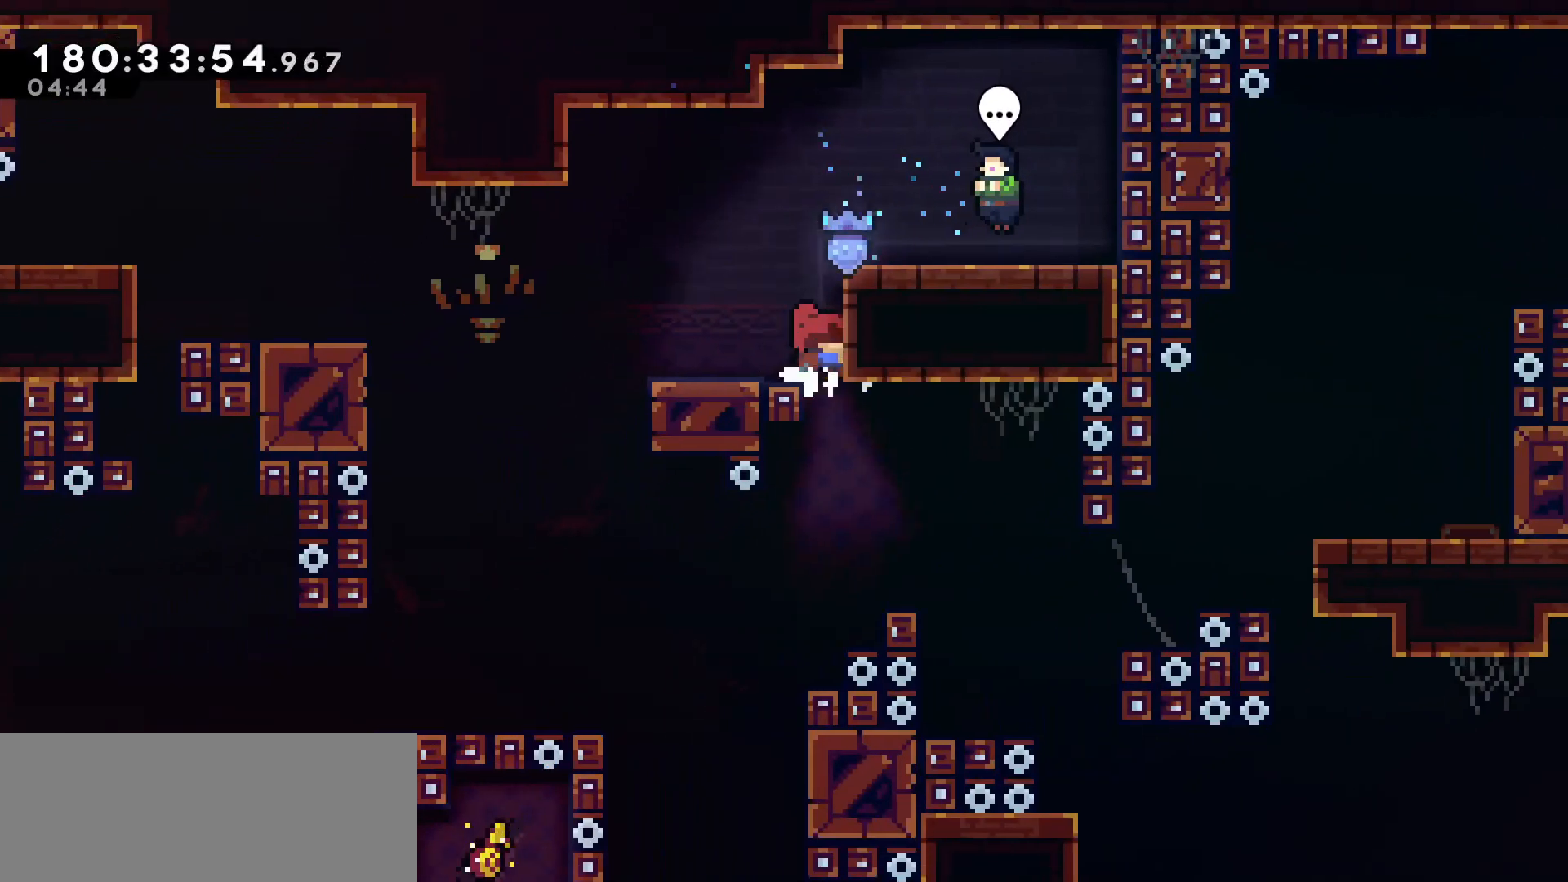
{"keys": [], "events": [[67, "right", "up"], [150, "dash", "down"], [150, "right", "down"], [300, "dash", "up"], [383, "right", "up"]]}
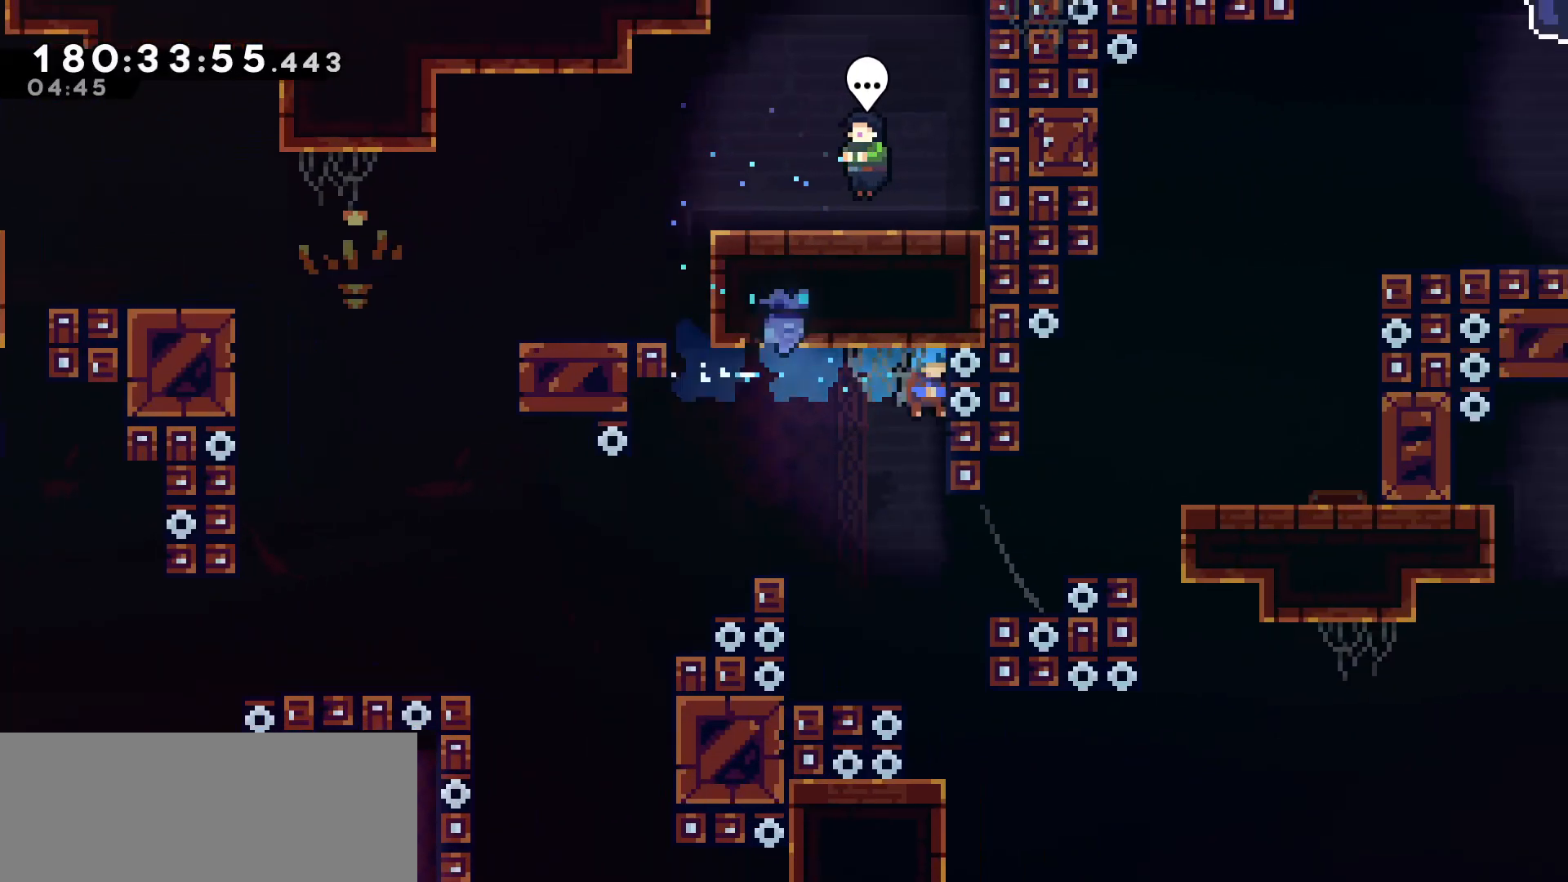
{"keys": ["right"], "events": [[217, "right", "down"]]}
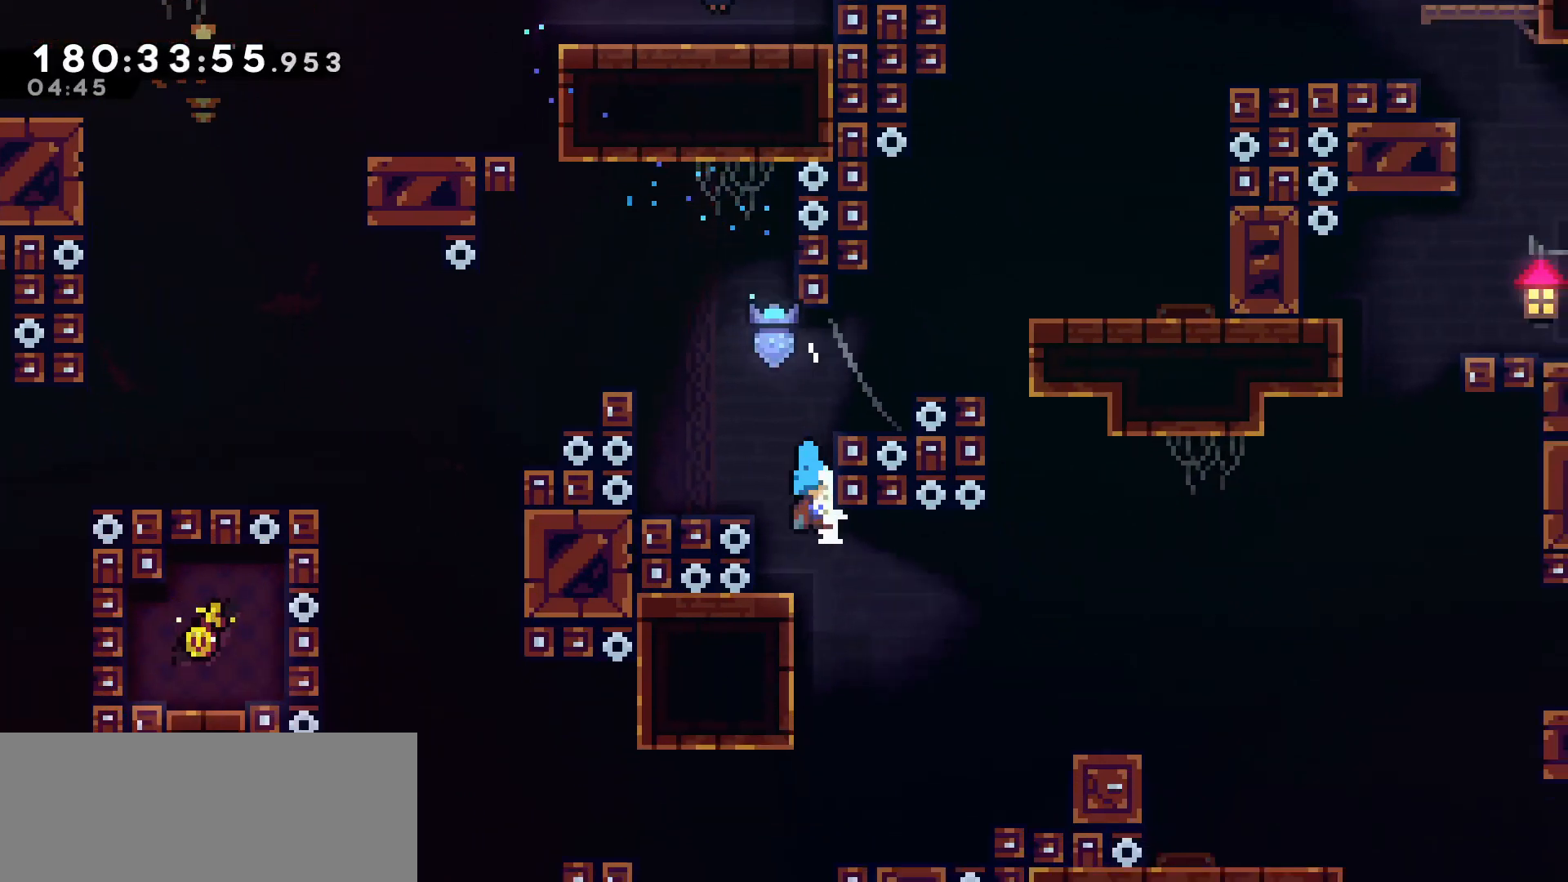
{"keys": ["right"], "events": [[50, "right", "up"], [133, "right", "down"], [317, "right", "up"], [467, "right", "down"]]}
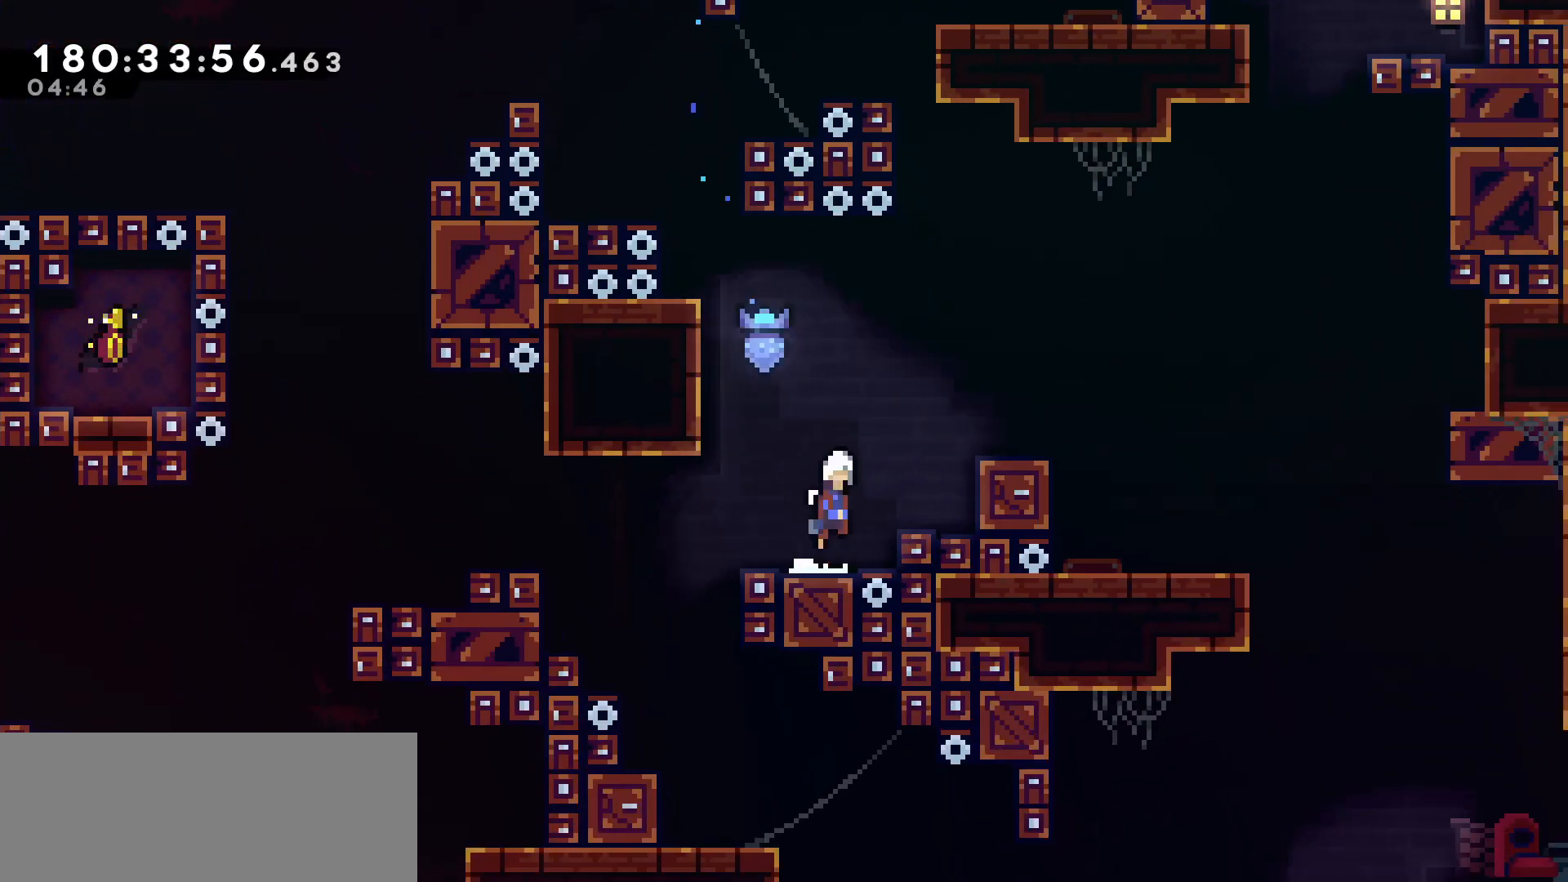
{"keys": ["right"], "events": [[17, "jump", "down"], [300, "dash", "down"], [300, "jump", "up"], [483, "dash", "up"]]}
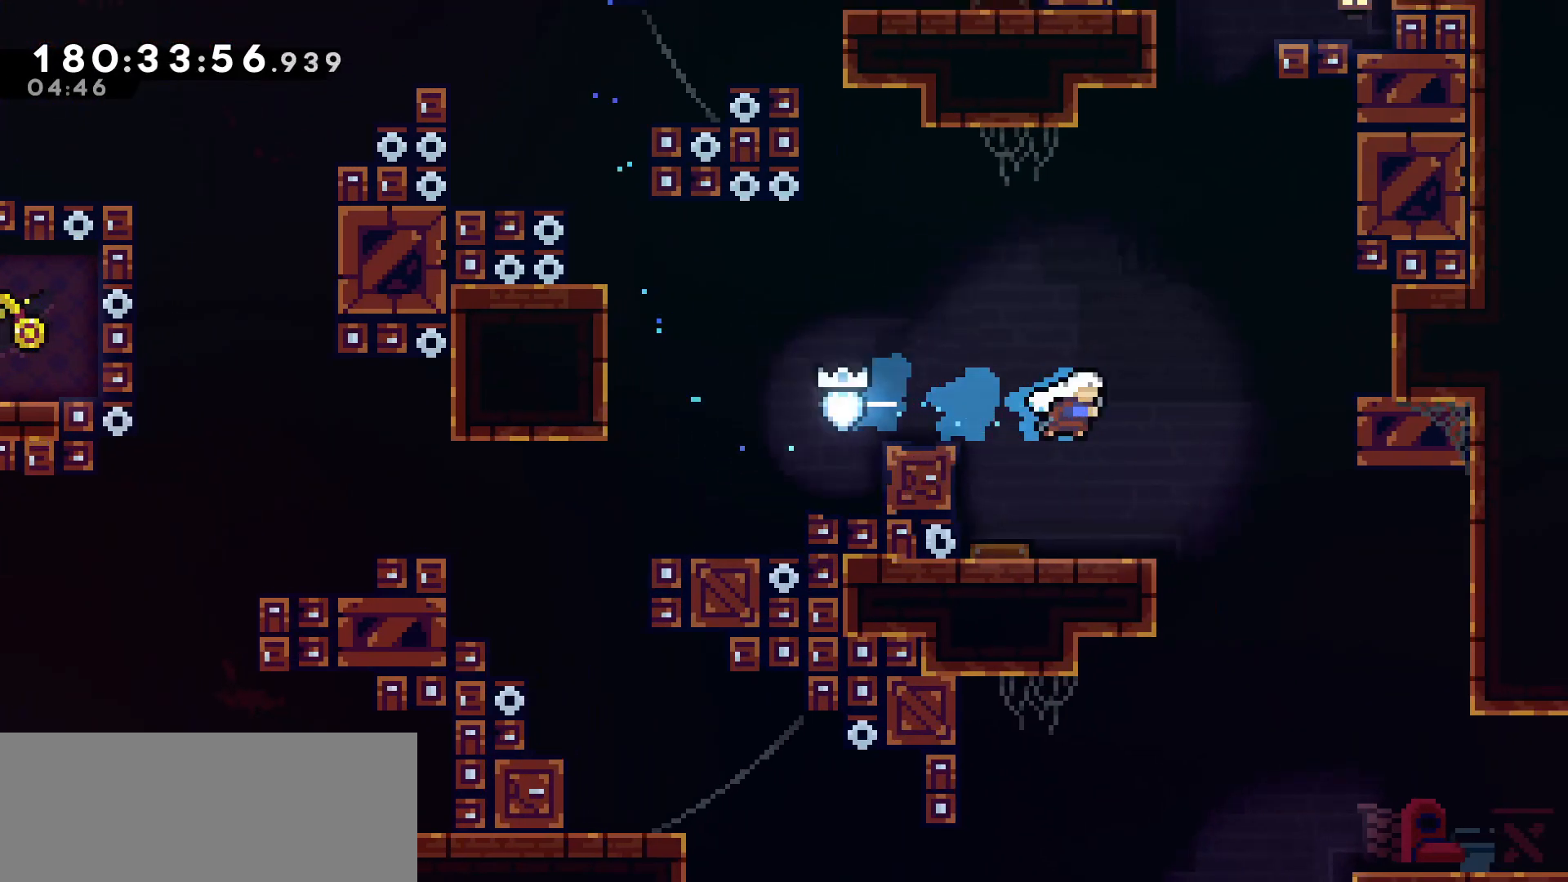
{"keys": ["left"], "events": [[367, "right", "up"], [450, "left", "down"]]}
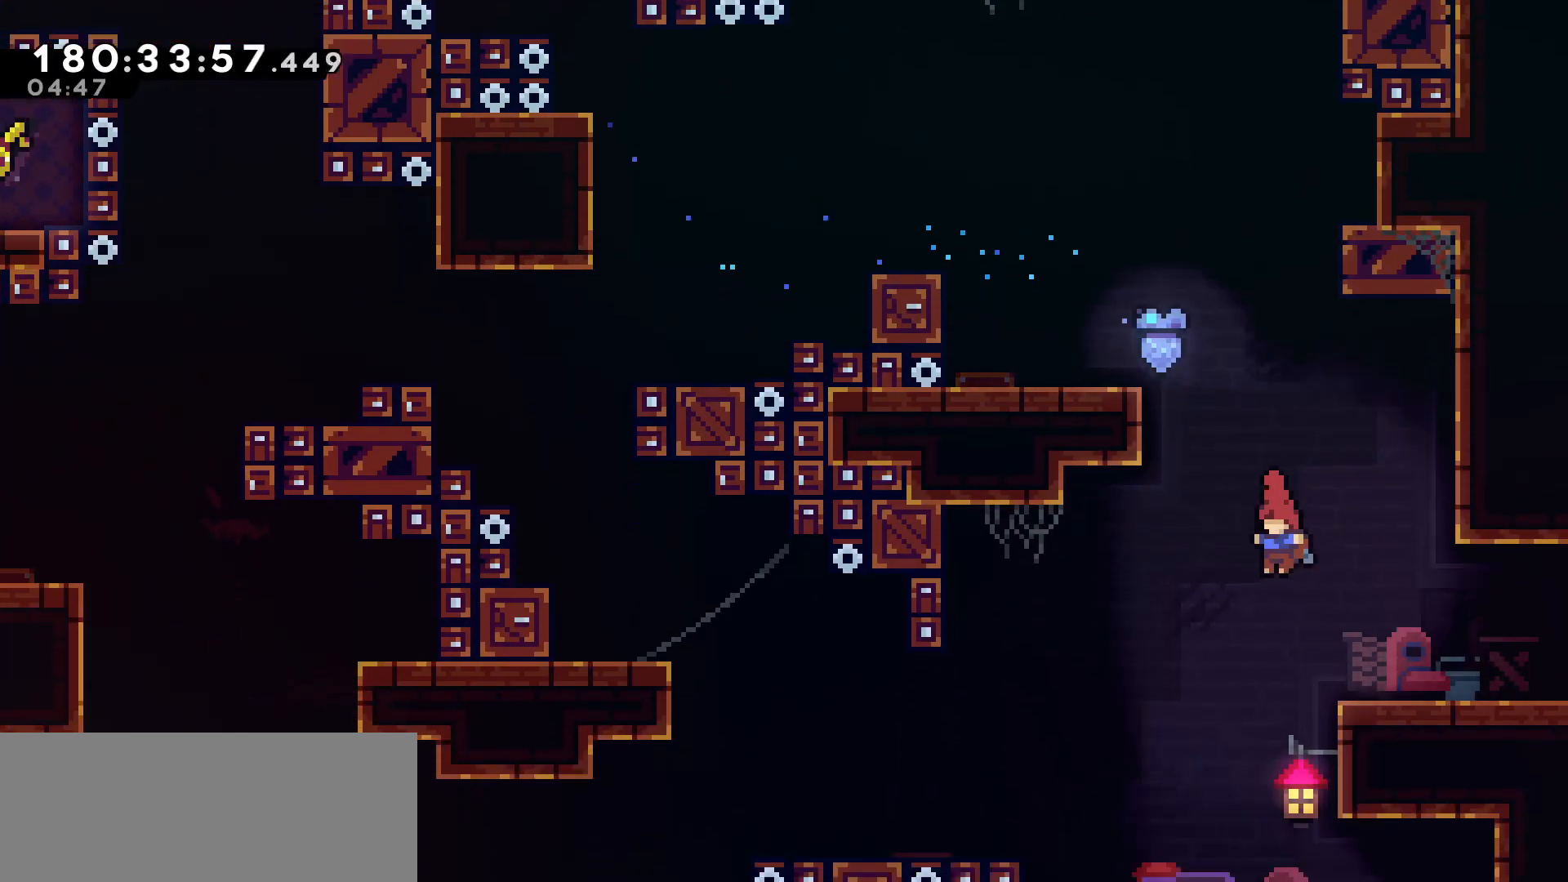
{"keys": ["right"], "events": [[100, "left", "up"], [150, "right", "down"]]}
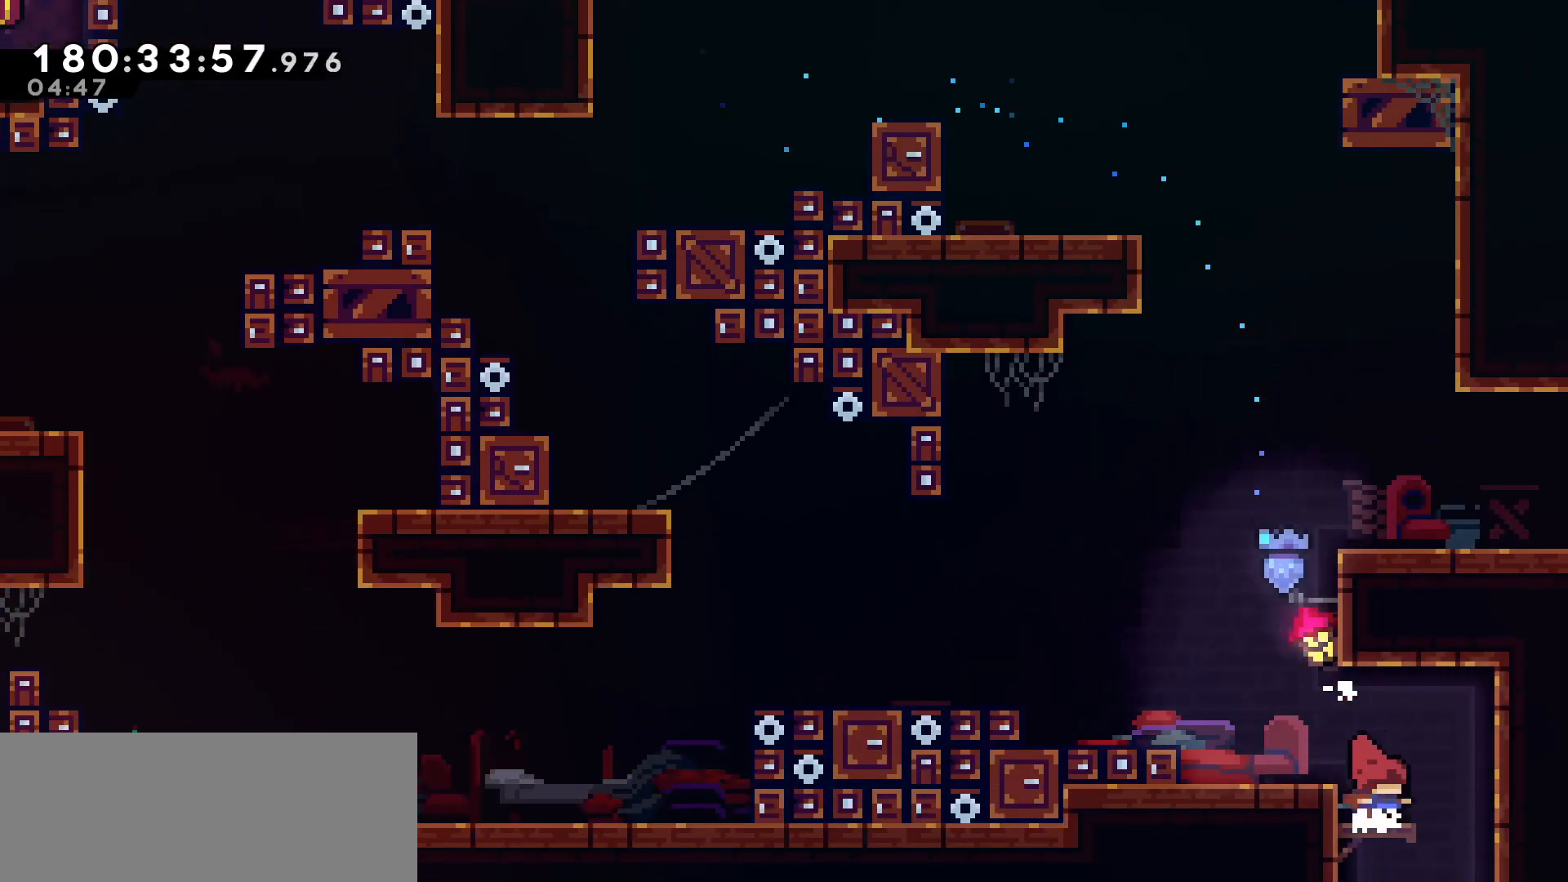
{"keys": [], "events": [[350, "right", "up"]]}
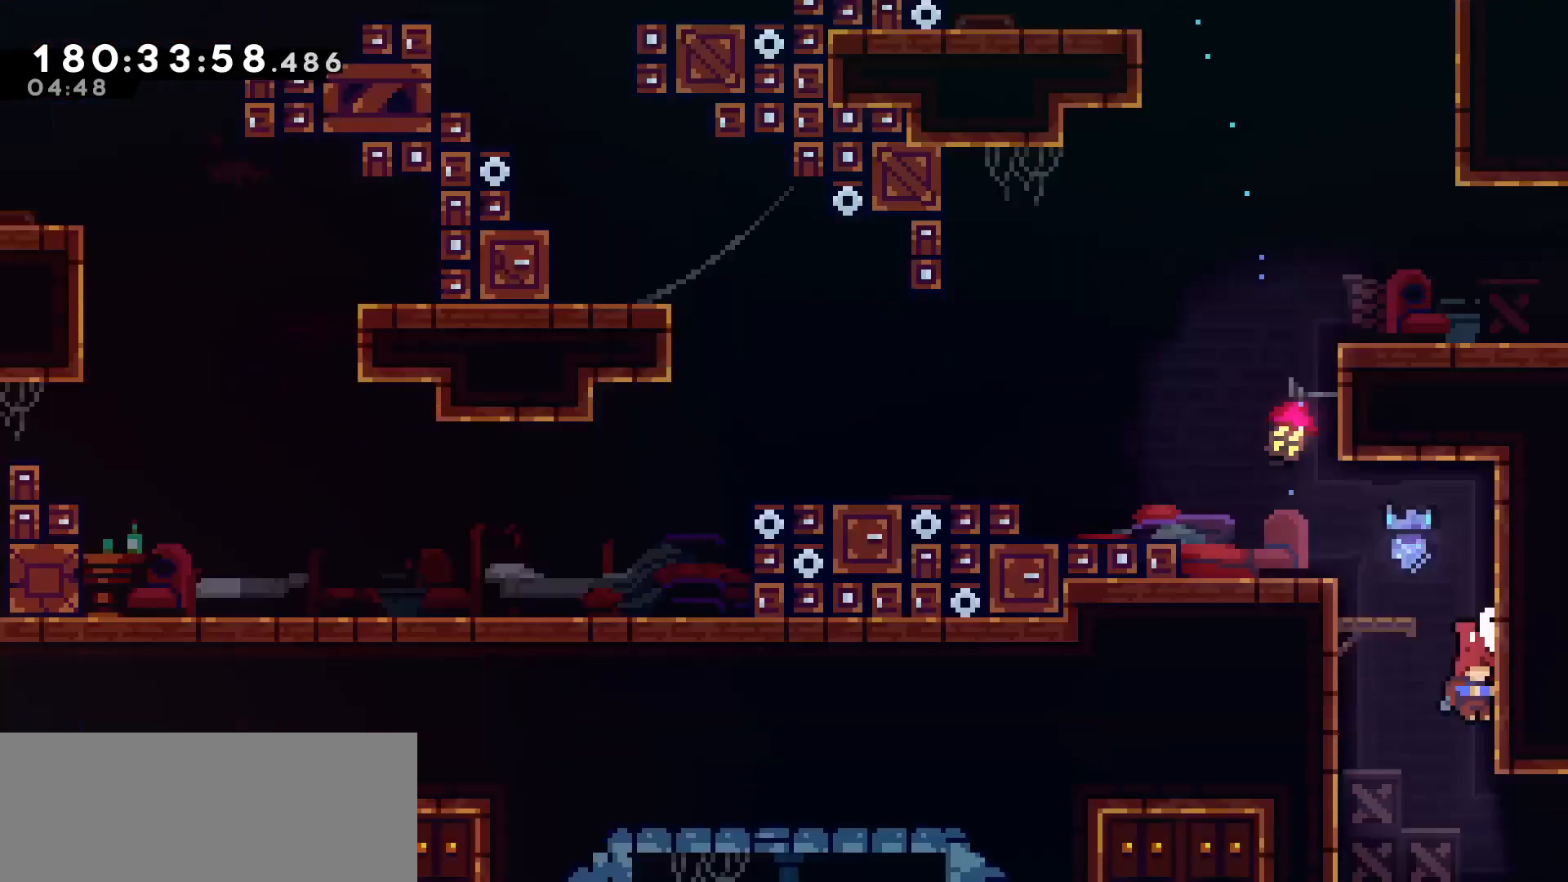
{"keys": [], "events": []}